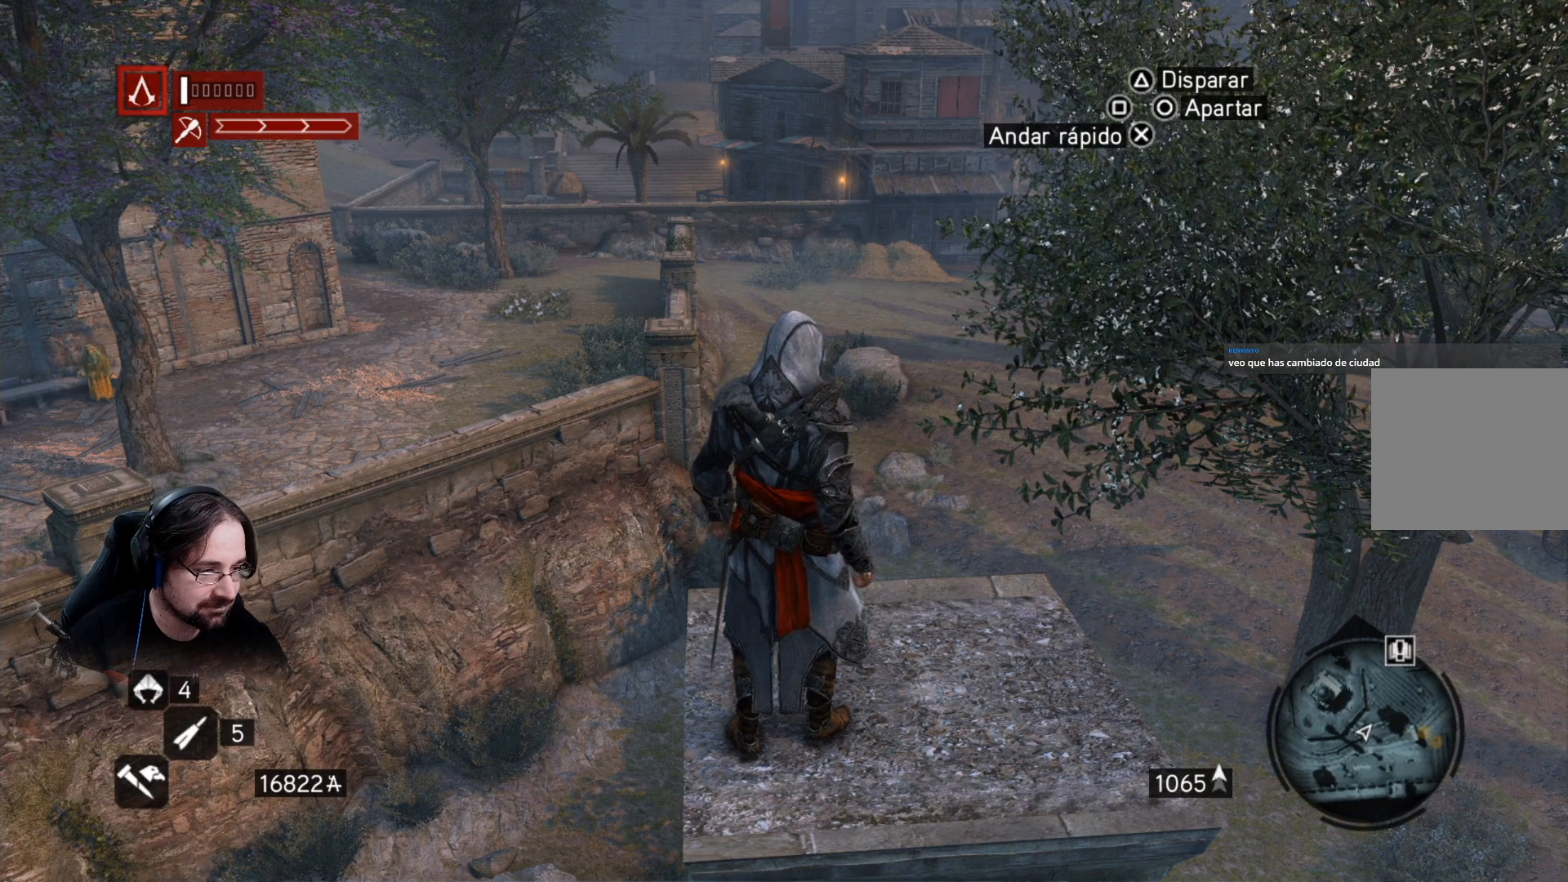
Gameplay with a controller (PlayStation layout); each line is a JSON object with the inputs held at the frame after it. "events" lists button and stick changes between this image and that frame as [ms after this image, input, new state], when the widget could be followed in between.
{"buttons": [], "left_stick": "center", "right_stick": "right", "events": [[133, "right_stick", "right"]]}
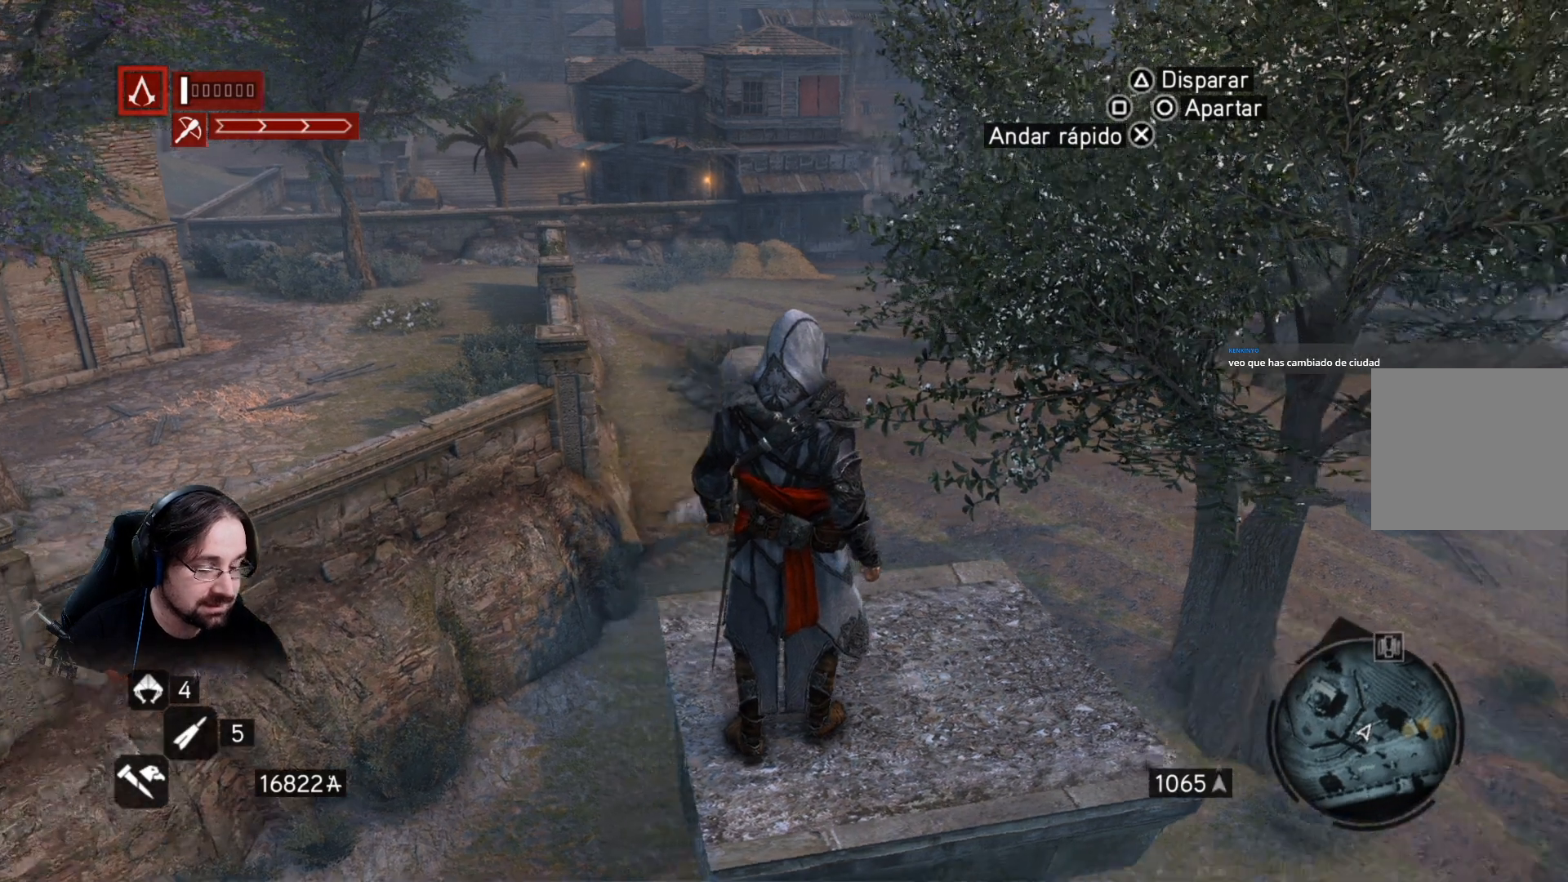
{"buttons": [], "left_stick": "center", "right_stick": "right", "events": []}
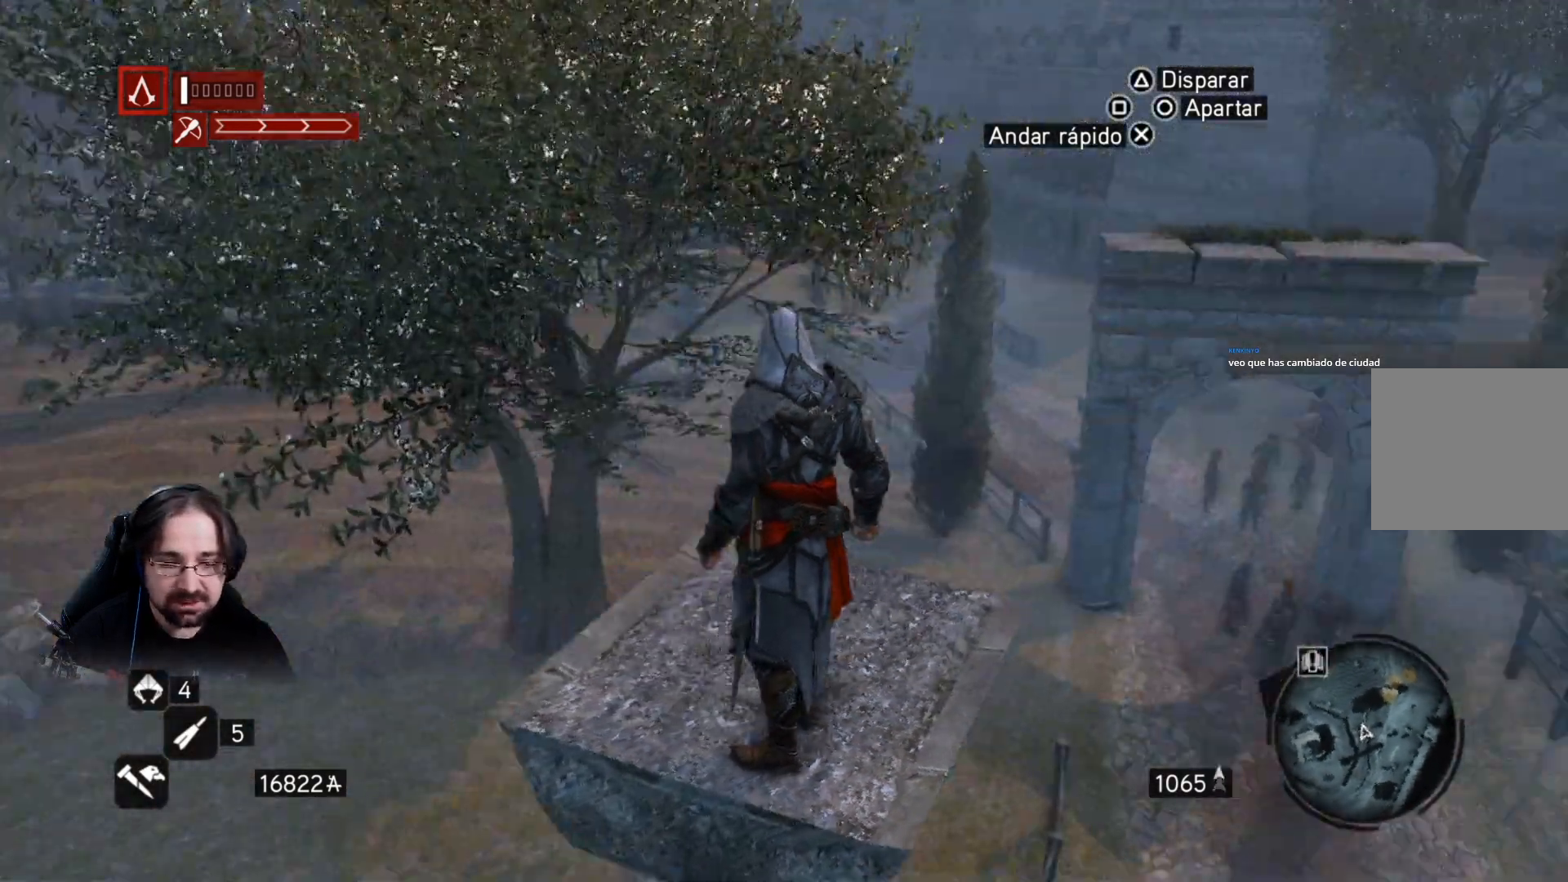
{"buttons": [], "left_stick": "up", "right_stick": "center", "events": [[200, "right_stick", "down-left"], [233, "left_stick", "up-right"], [500, "left_stick", "up"], [500, "right_stick", "center"]]}
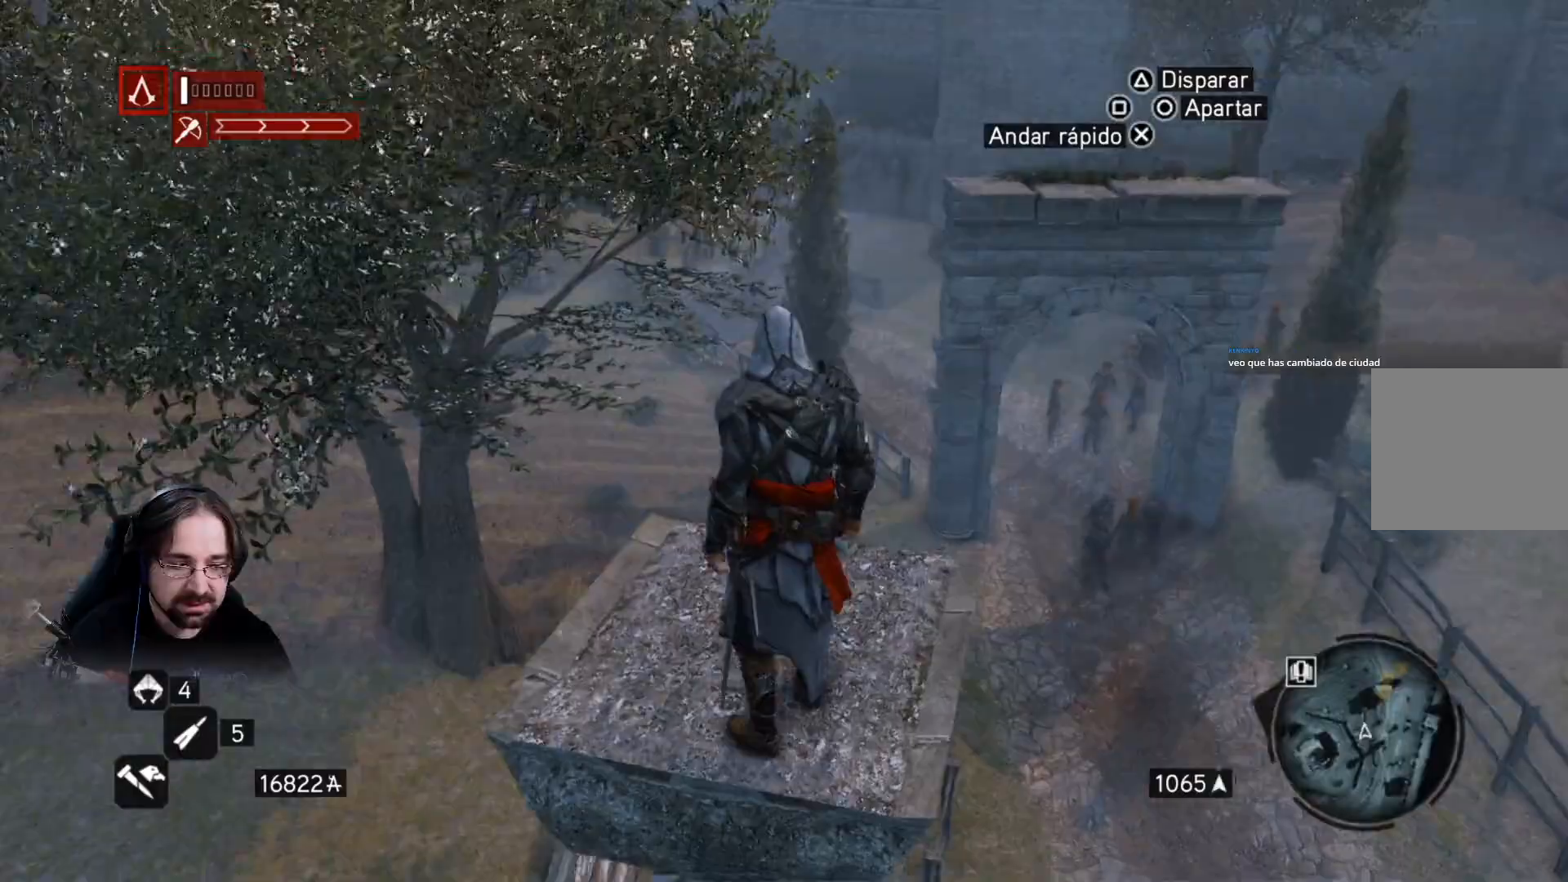
{"buttons": [], "left_stick": "up", "right_stick": "up-right", "events": [[300, "right_stick", "right"], [367, "right_stick", "up-right"]]}
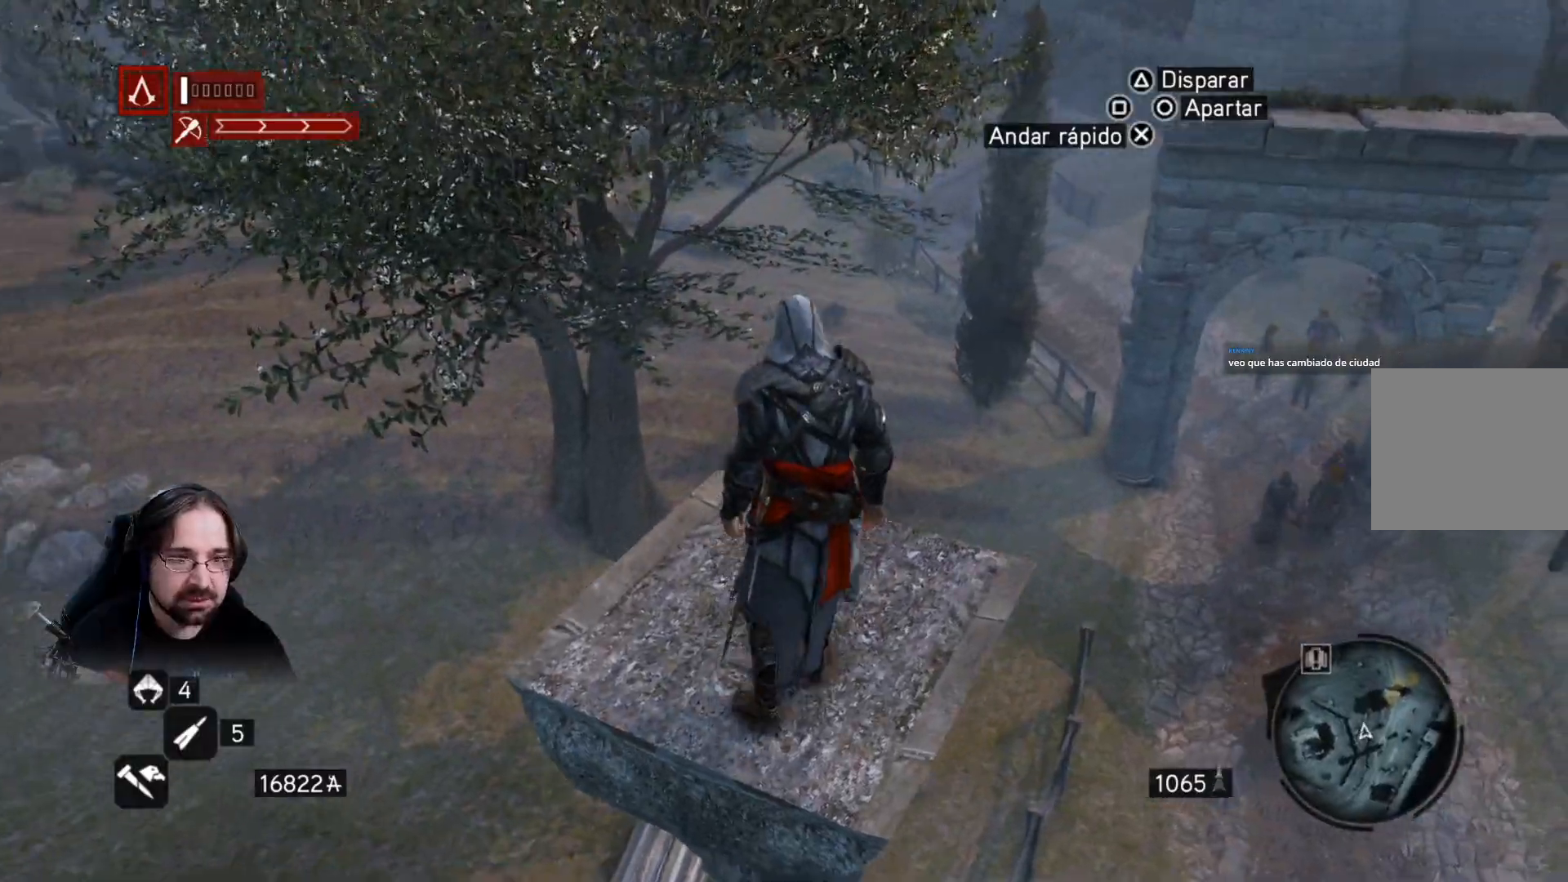
{"buttons": [], "left_stick": "up-left", "right_stick": "left", "events": [[67, "left_stick", "up-left"], [233, "right_stick", "left"]]}
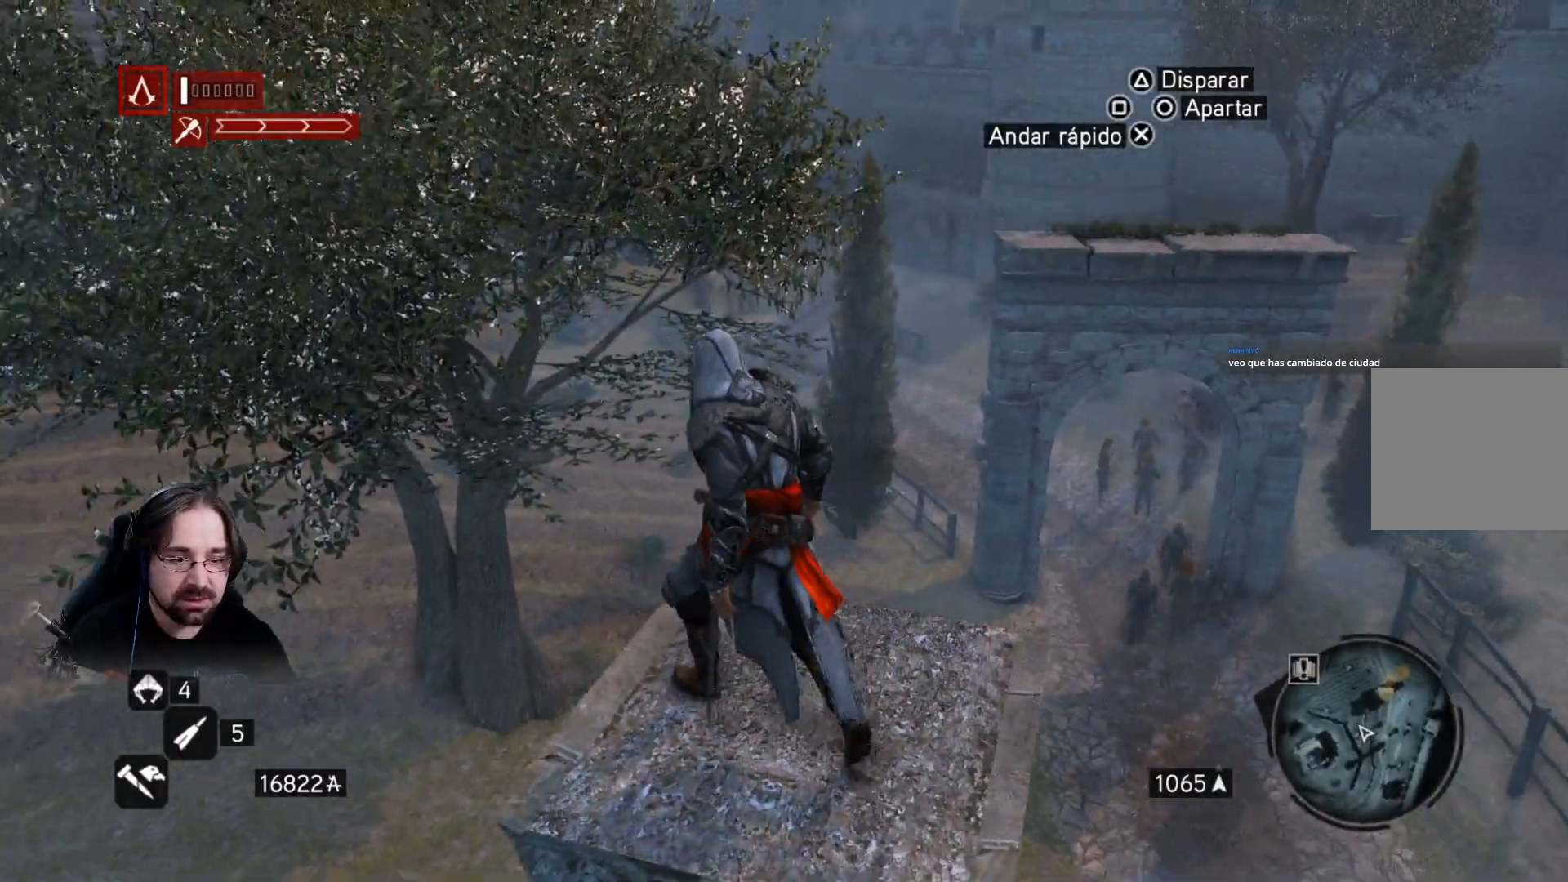
{"buttons": ["CROSS", "R2"], "left_stick": "up", "right_stick": "left", "events": [[67, "right_stick", "down-left"], [333, "R2", "down"], [333, "right_stick", "left"], [400, "left_stick", "up"], [467, "CROSS", "down"]]}
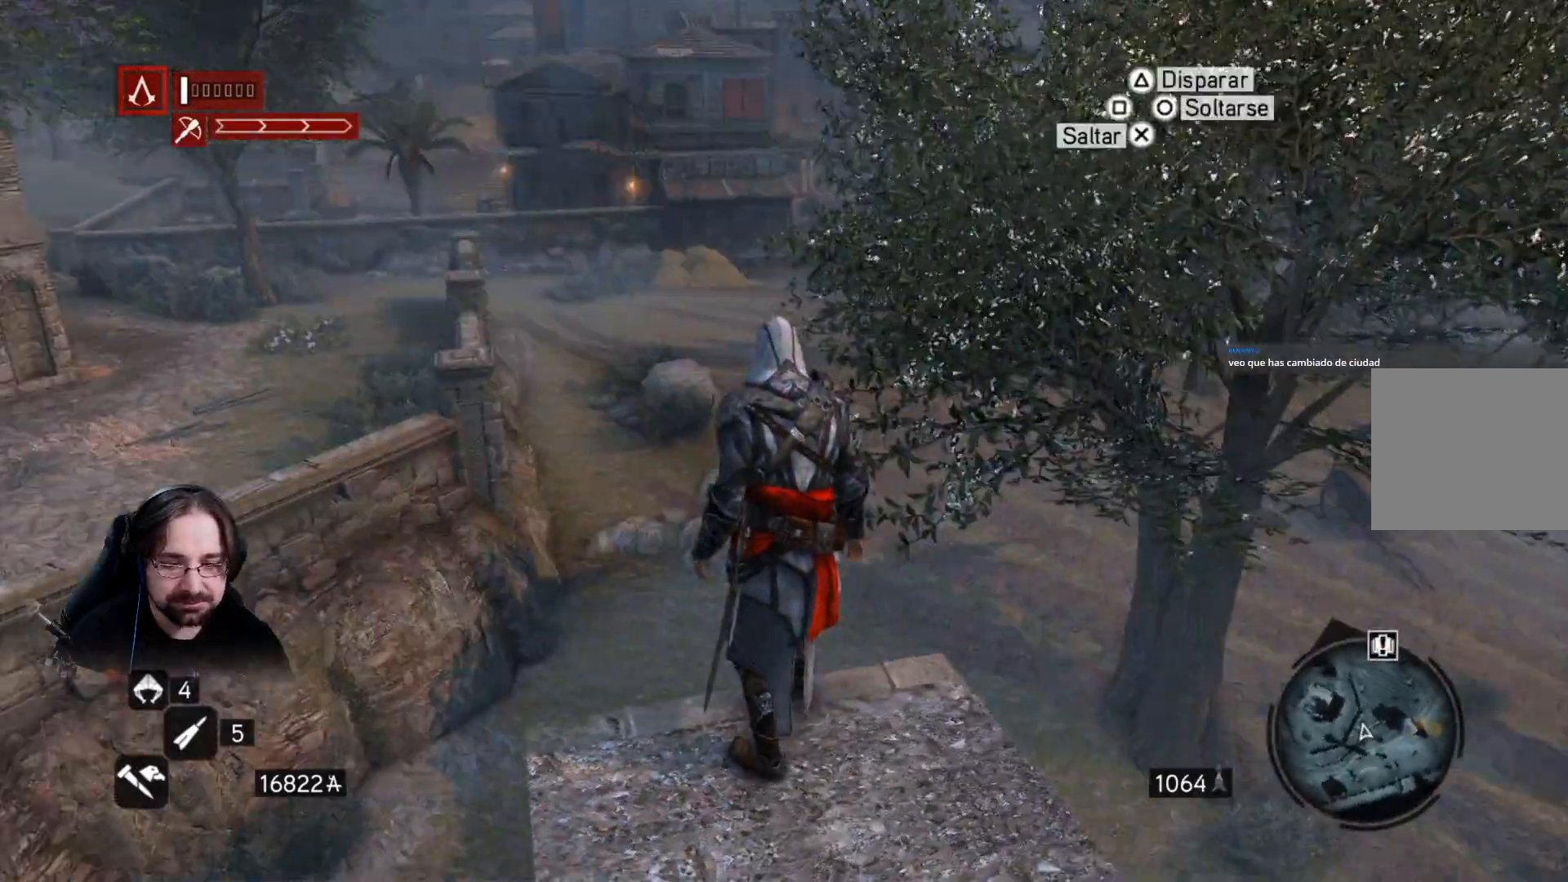
{"buttons": ["CROSS", "R2"], "left_stick": "up", "right_stick": "down-left", "events": [[100, "right_stick", "center"], [433, "right_stick", "down-left"]]}
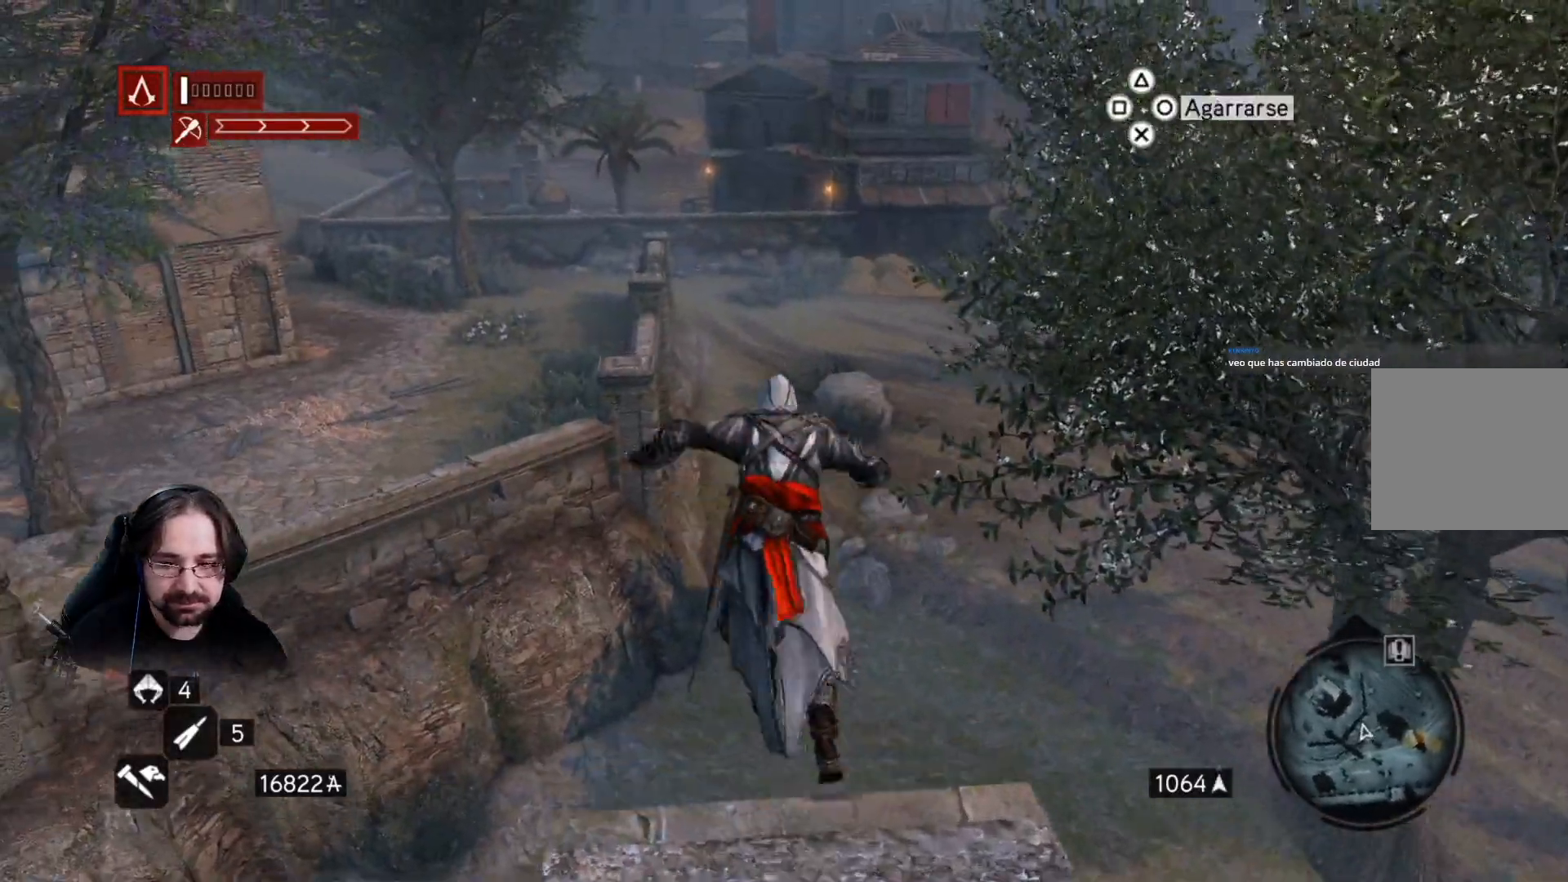
{"buttons": ["CROSS"], "left_stick": "right", "right_stick": "center", "events": [[133, "right_stick", "center"], [500, "R2", "up"], [500, "left_stick", "right"]]}
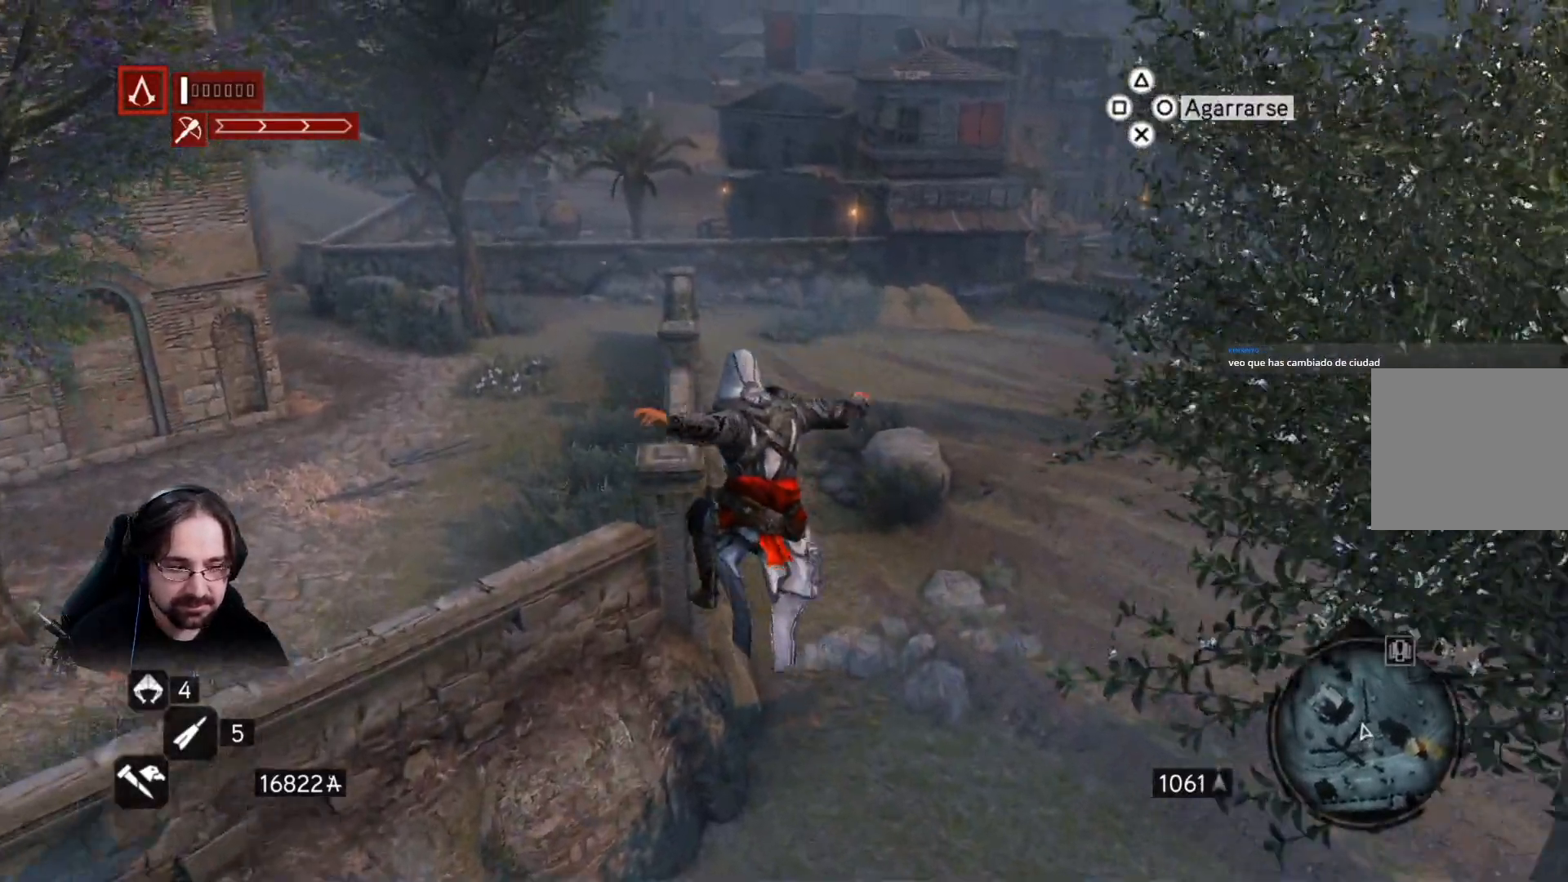
{"buttons": [], "left_stick": "center", "right_stick": "right", "events": [[33, "CROSS", "up"], [267, "left_stick", "center"], [400, "right_stick", "right"]]}
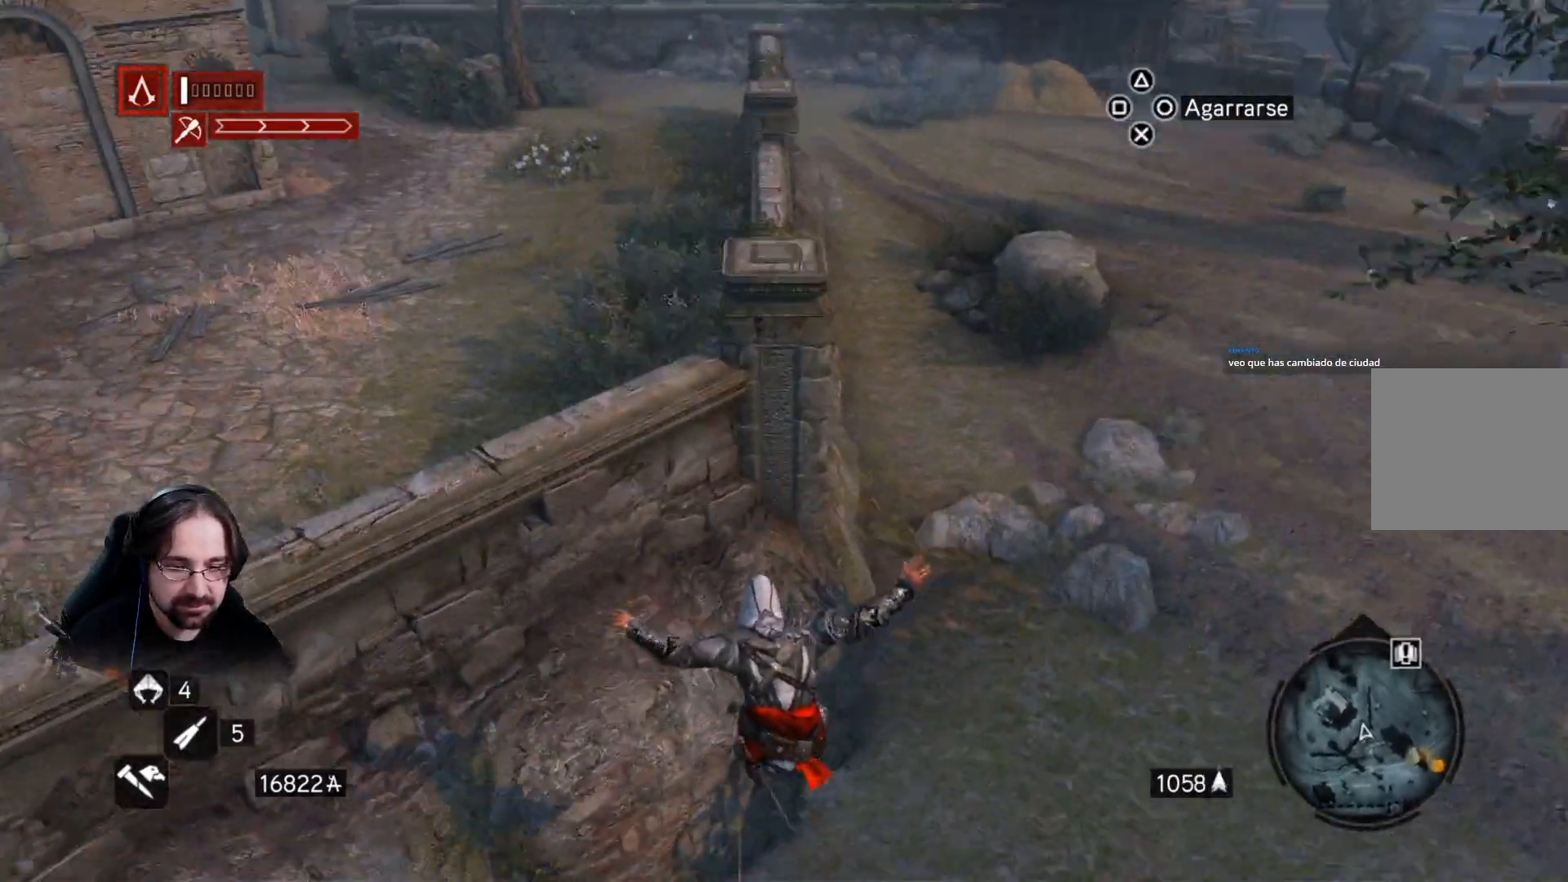
{"buttons": [], "left_stick": "right", "right_stick": "right", "events": [[67, "left_stick", "right"]]}
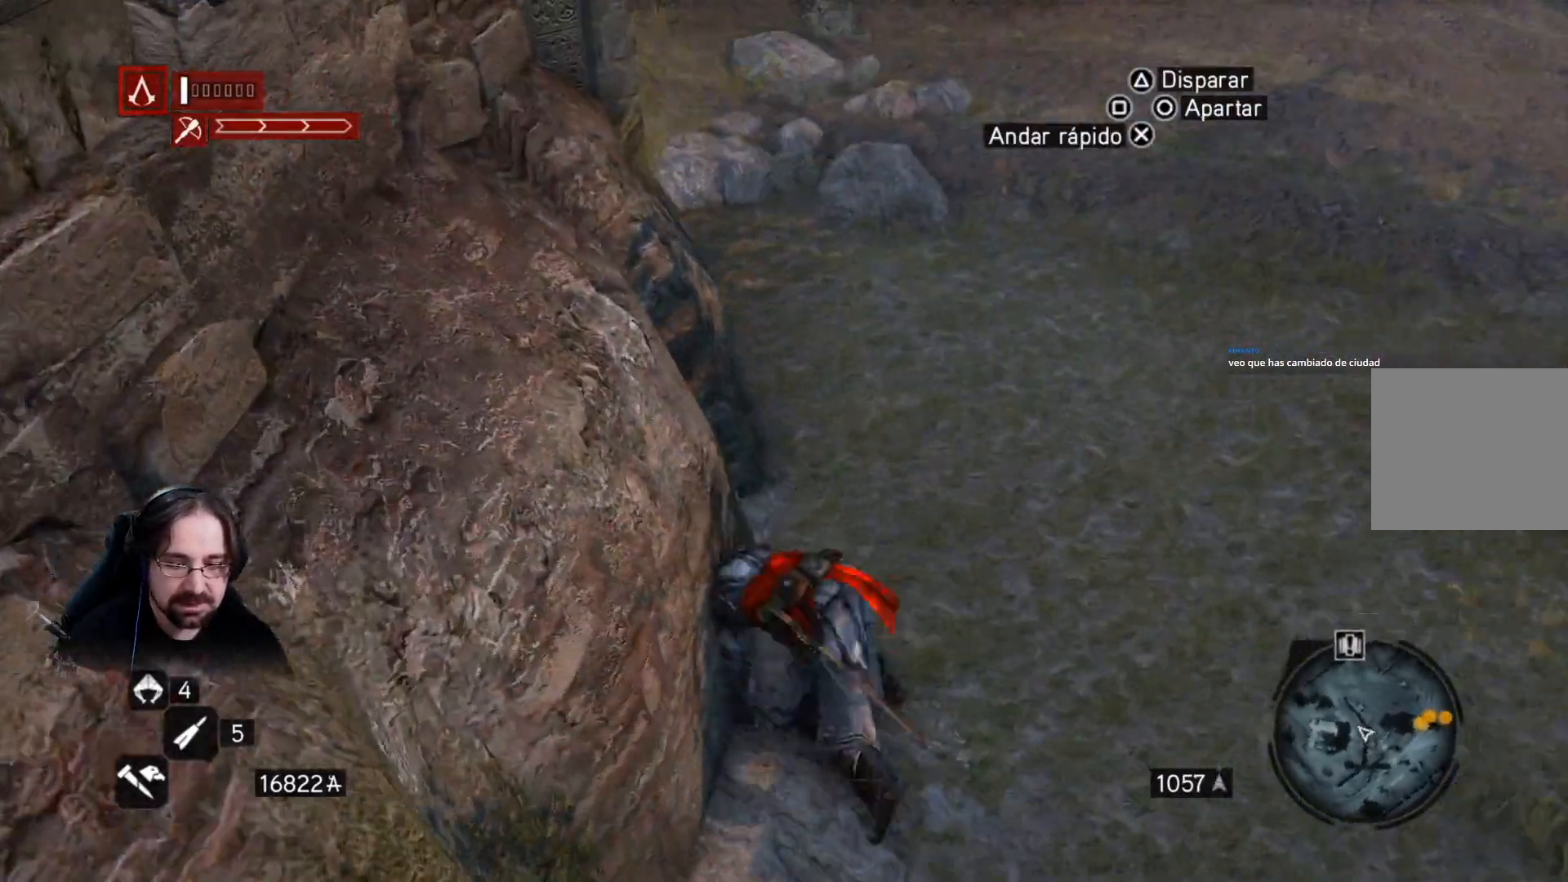
{"buttons": ["R2"], "left_stick": "up-right", "right_stick": "center", "events": [[167, "right_stick", "center"], [300, "left_stick", "up-right"], [467, "R2", "down"]]}
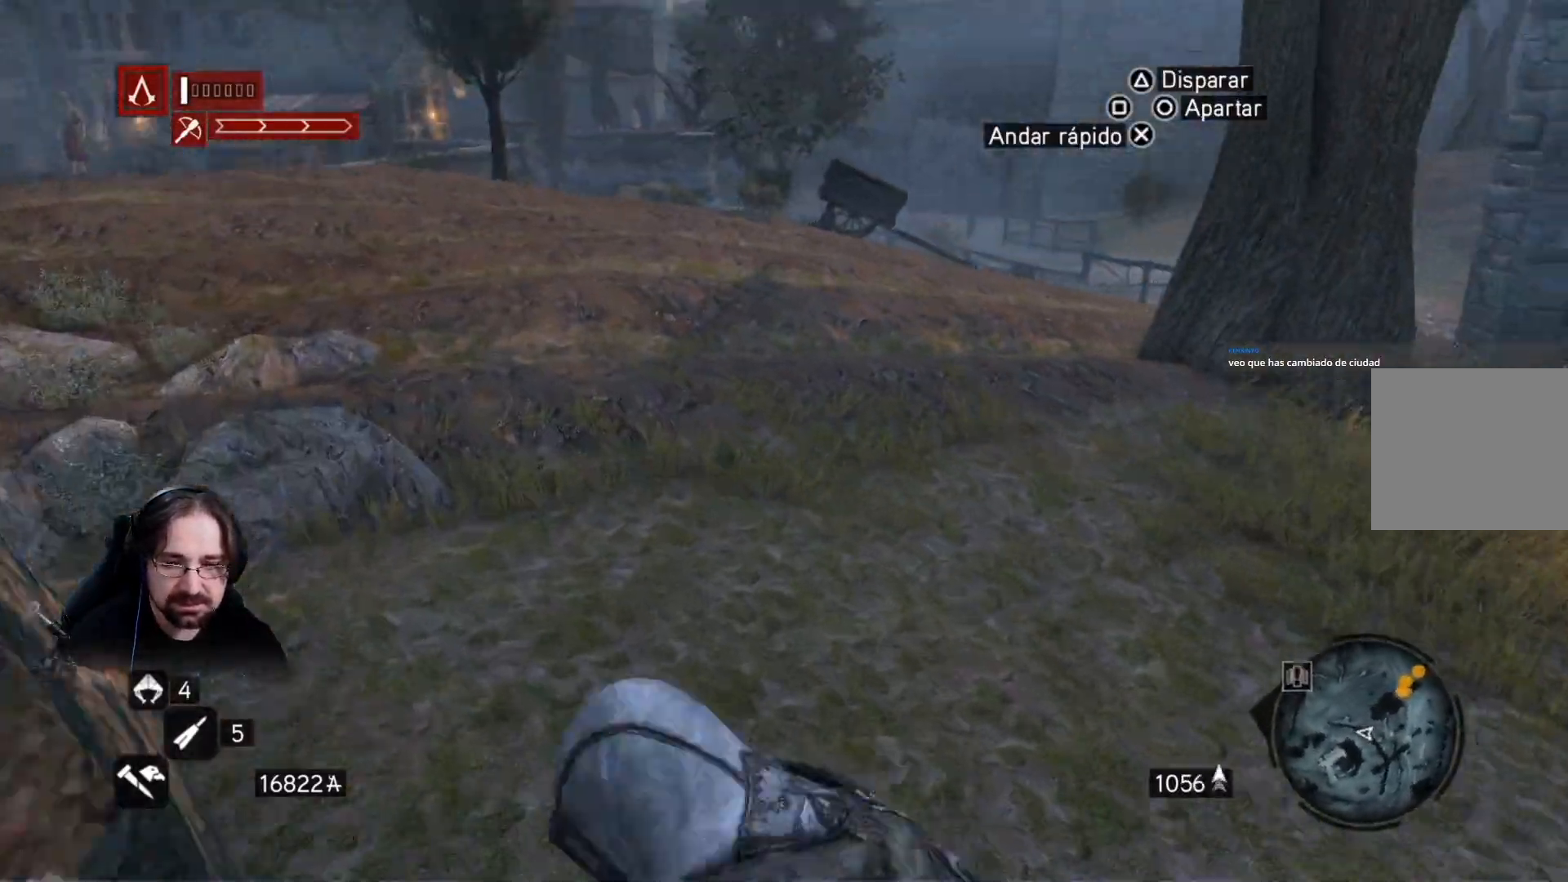
{"buttons": ["R2"], "left_stick": "up", "right_stick": "left", "events": [[67, "right_stick", "left"], [100, "left_stick", "up"]]}
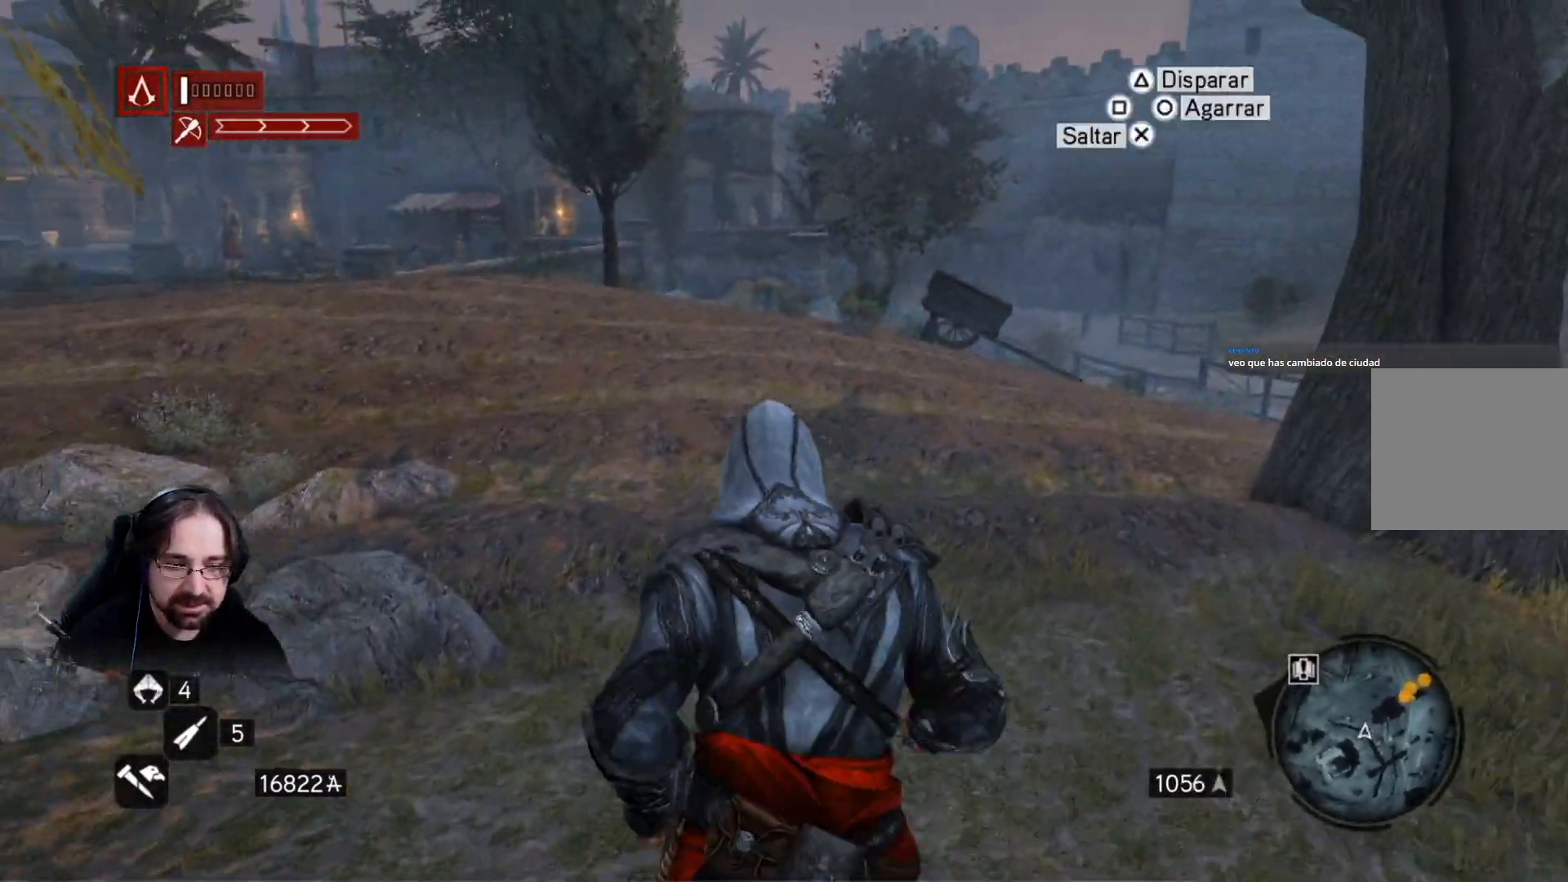
{"buttons": ["R2"], "left_stick": "up", "right_stick": "left", "events": [[300, "right_stick", "center"], [467, "right_stick", "left"]]}
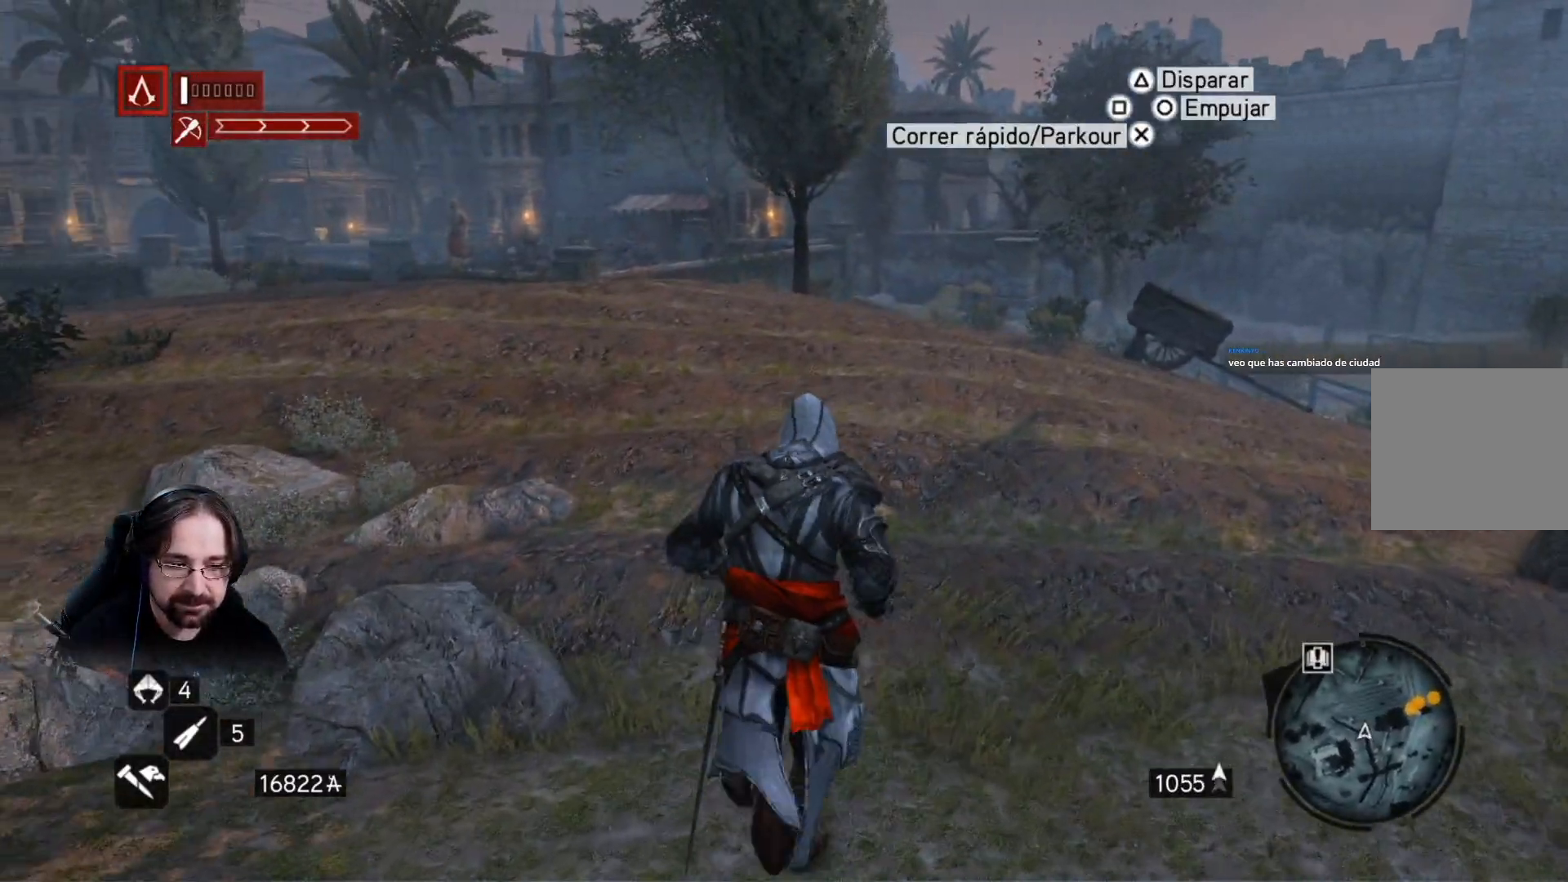
{"buttons": ["R2"], "left_stick": "up", "right_stick": "center", "events": [[333, "right_stick", "center"]]}
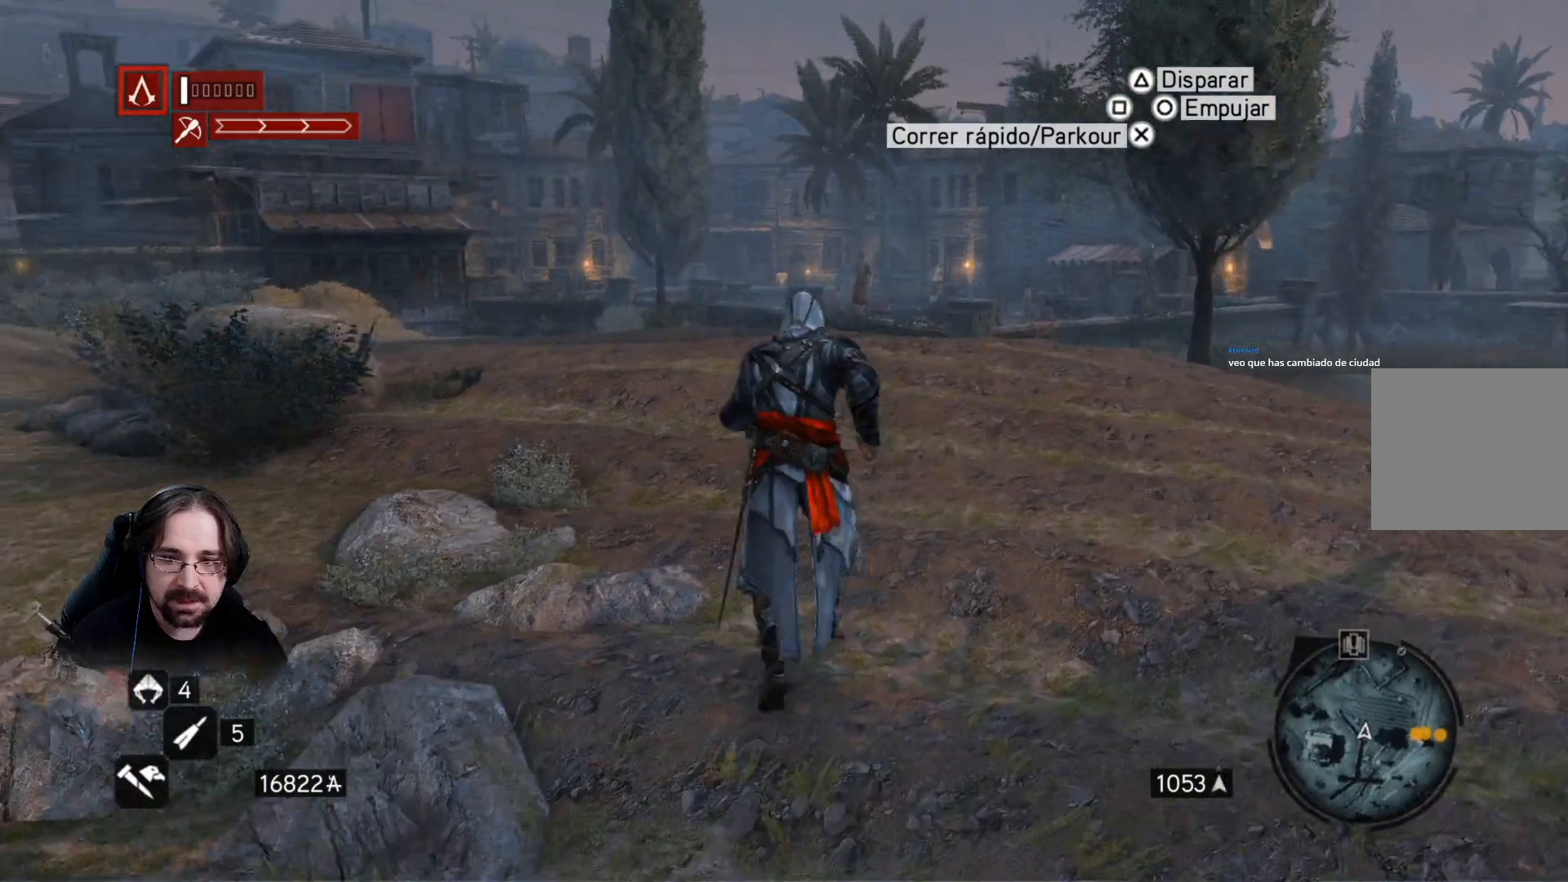
{"buttons": ["R2"], "left_stick": "up", "right_stick": "center", "events": []}
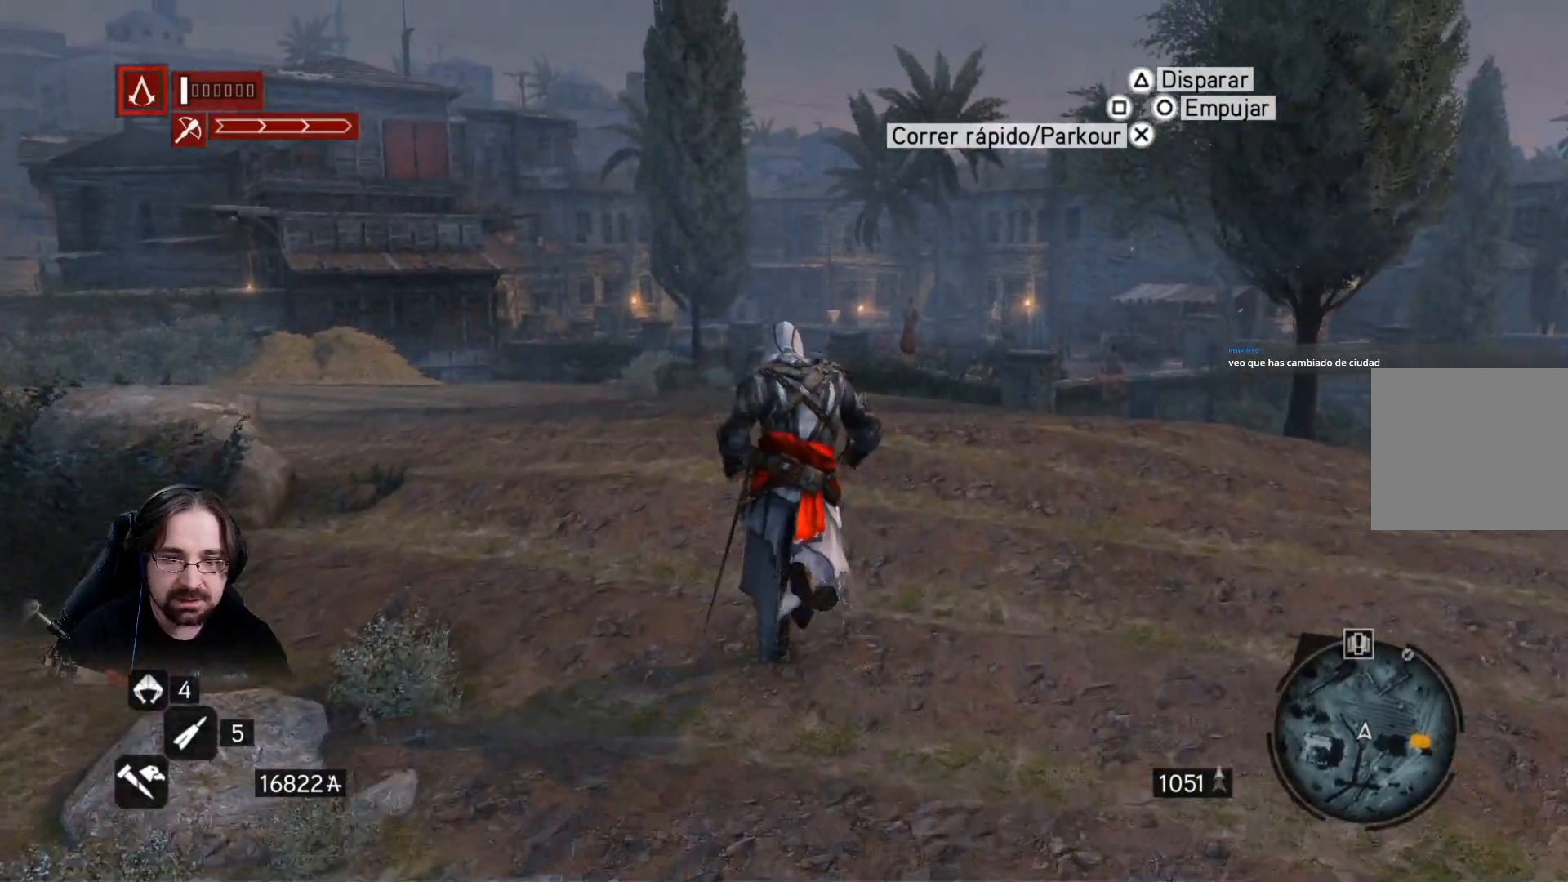
{"buttons": ["R2"], "left_stick": "up", "right_stick": "center", "events": [[233, "right_stick", "left"], [467, "right_stick", "center"]]}
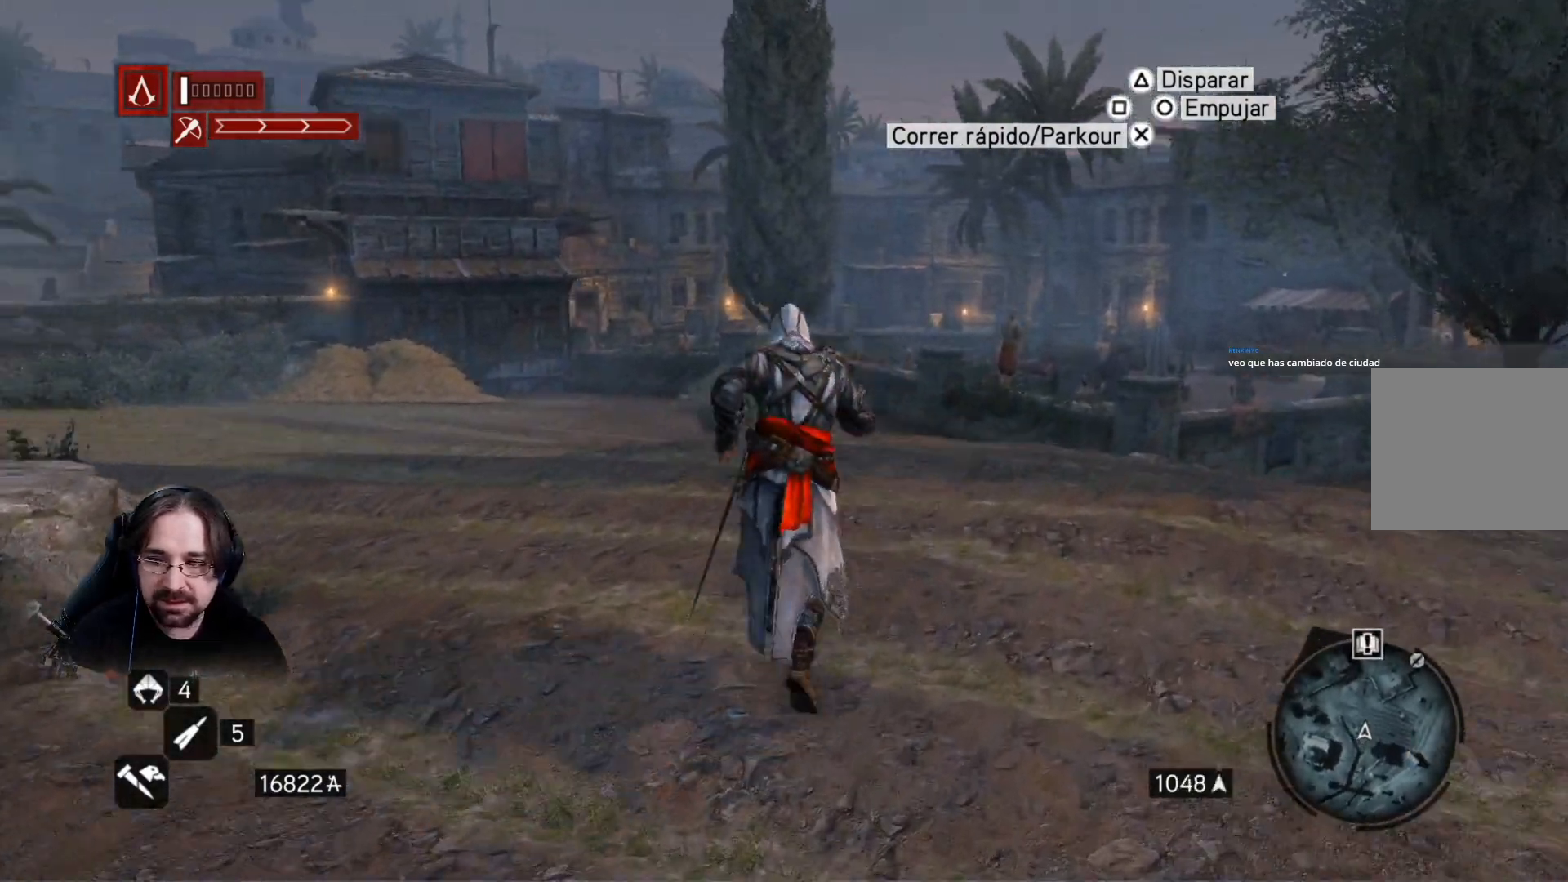
{"buttons": ["R2"], "left_stick": "up", "right_stick": "center", "events": []}
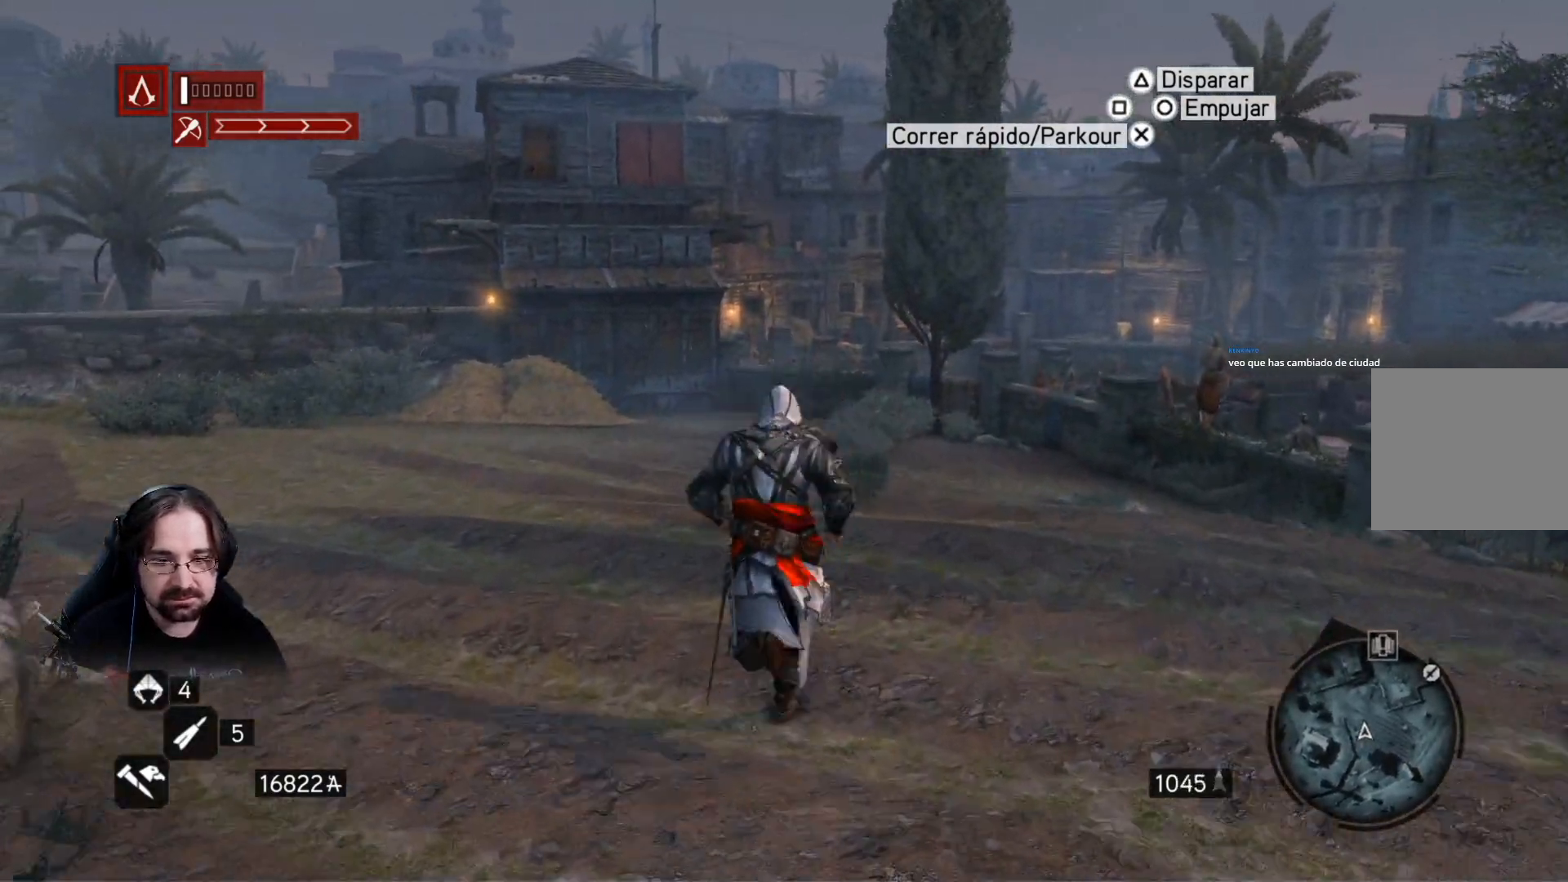
{"buttons": ["R2"], "left_stick": "up", "right_stick": "center", "events": []}
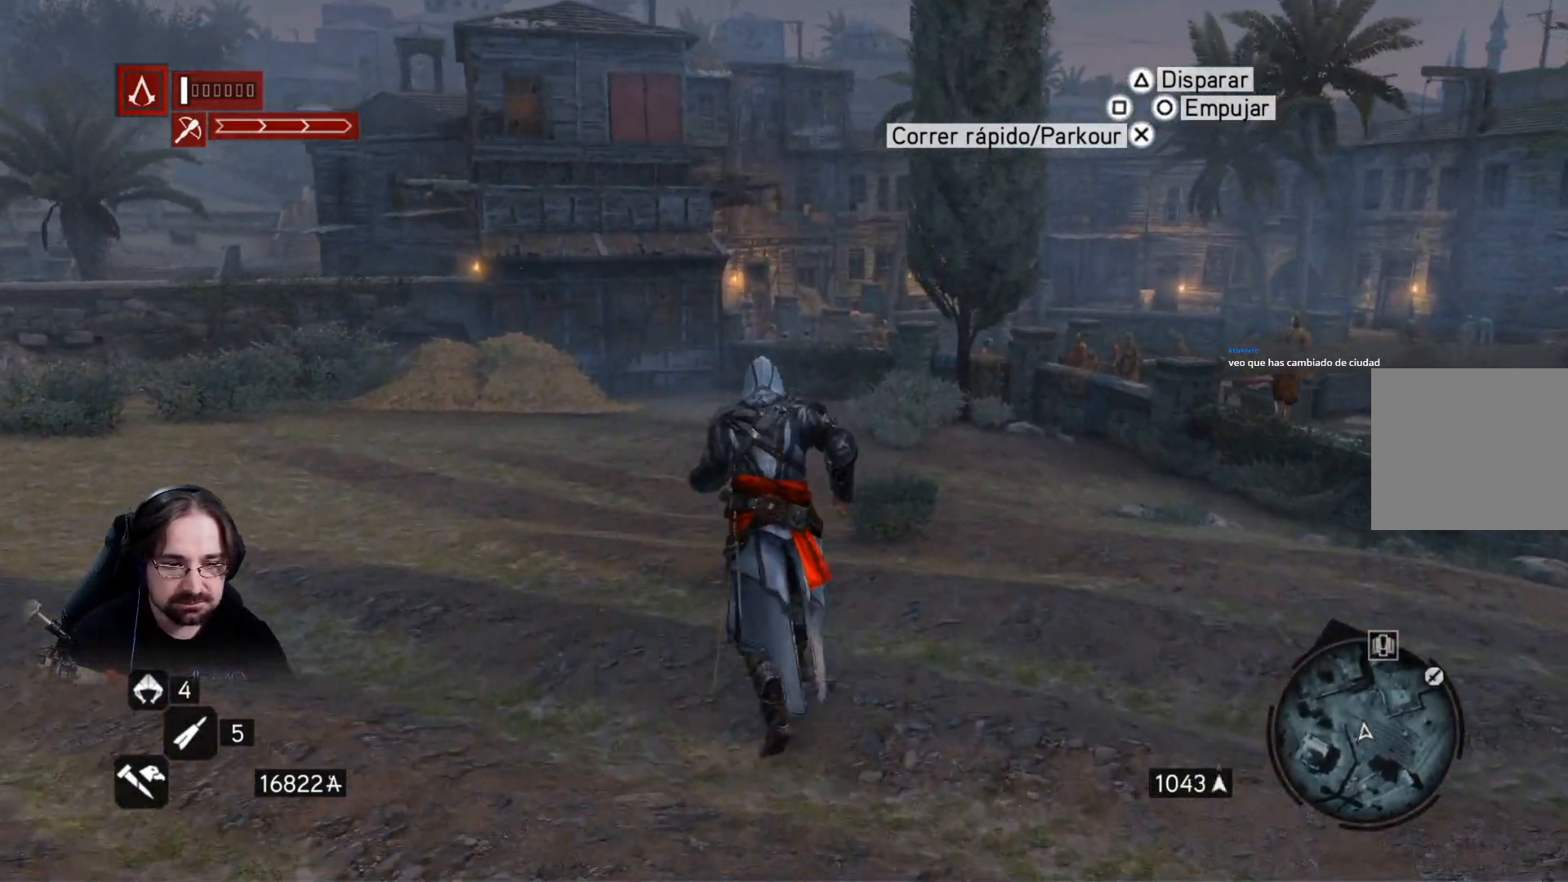
{"buttons": ["R2"], "left_stick": "up", "right_stick": "center", "events": []}
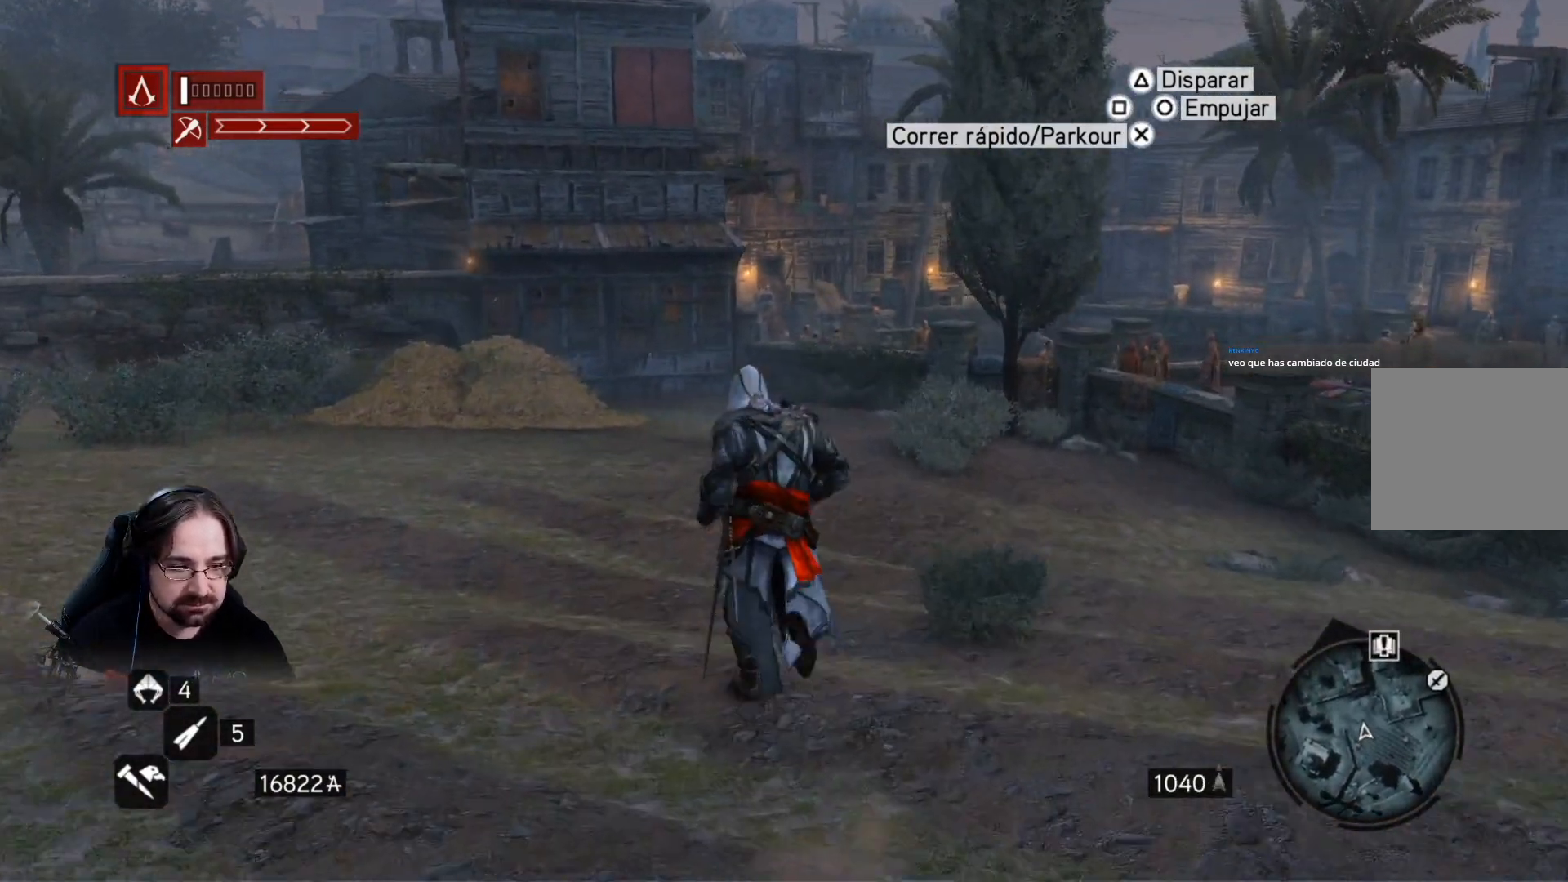
{"buttons": ["R2"], "left_stick": "up", "right_stick": "center", "events": []}
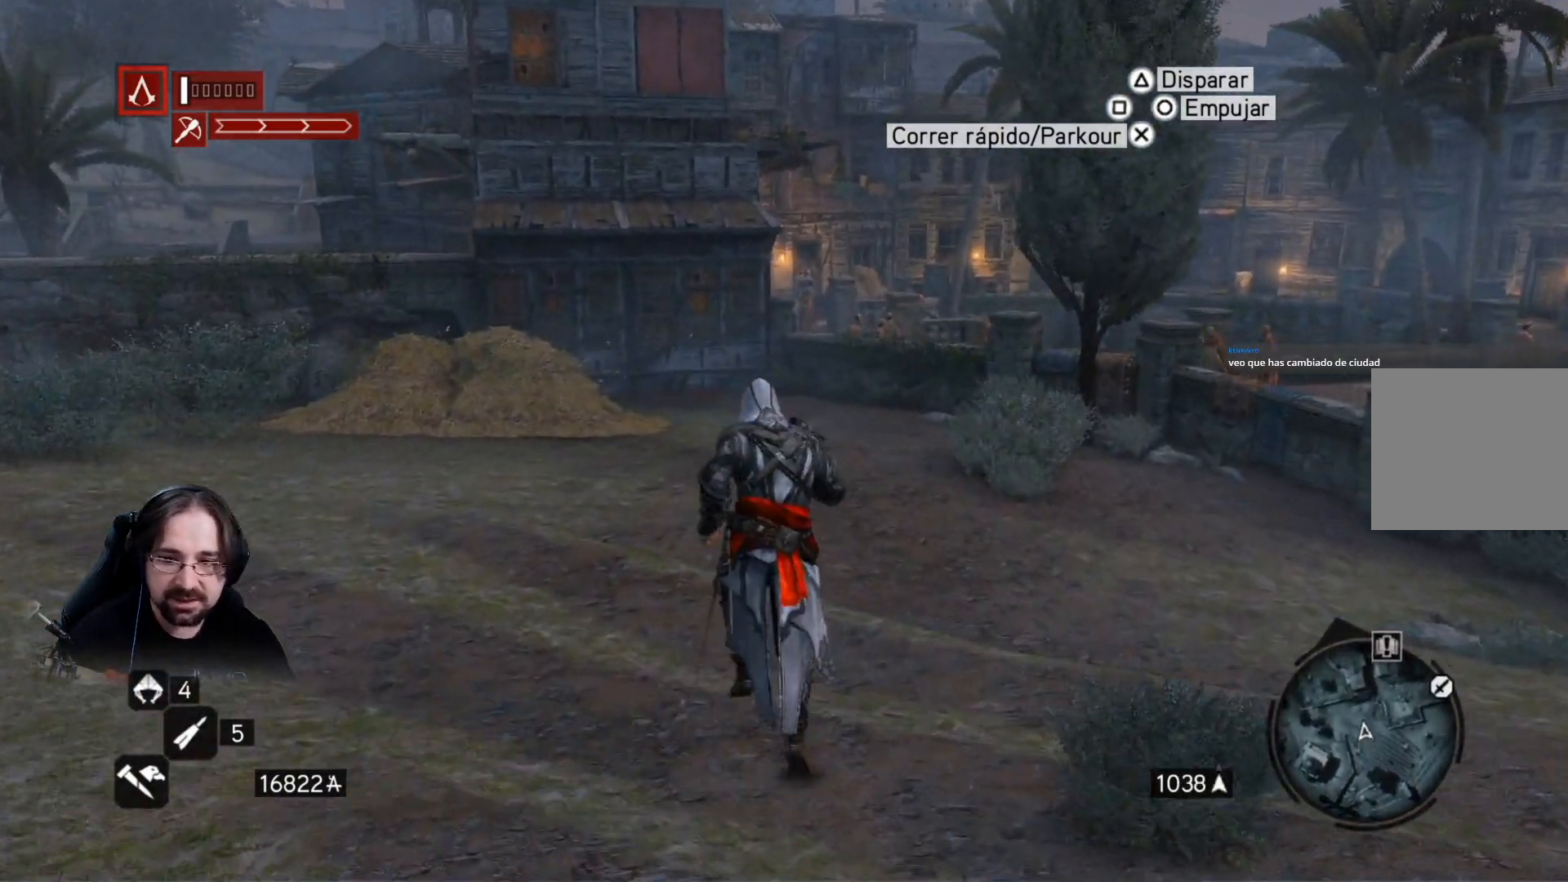
{"buttons": ["R2"], "left_stick": "up", "right_stick": "center", "events": []}
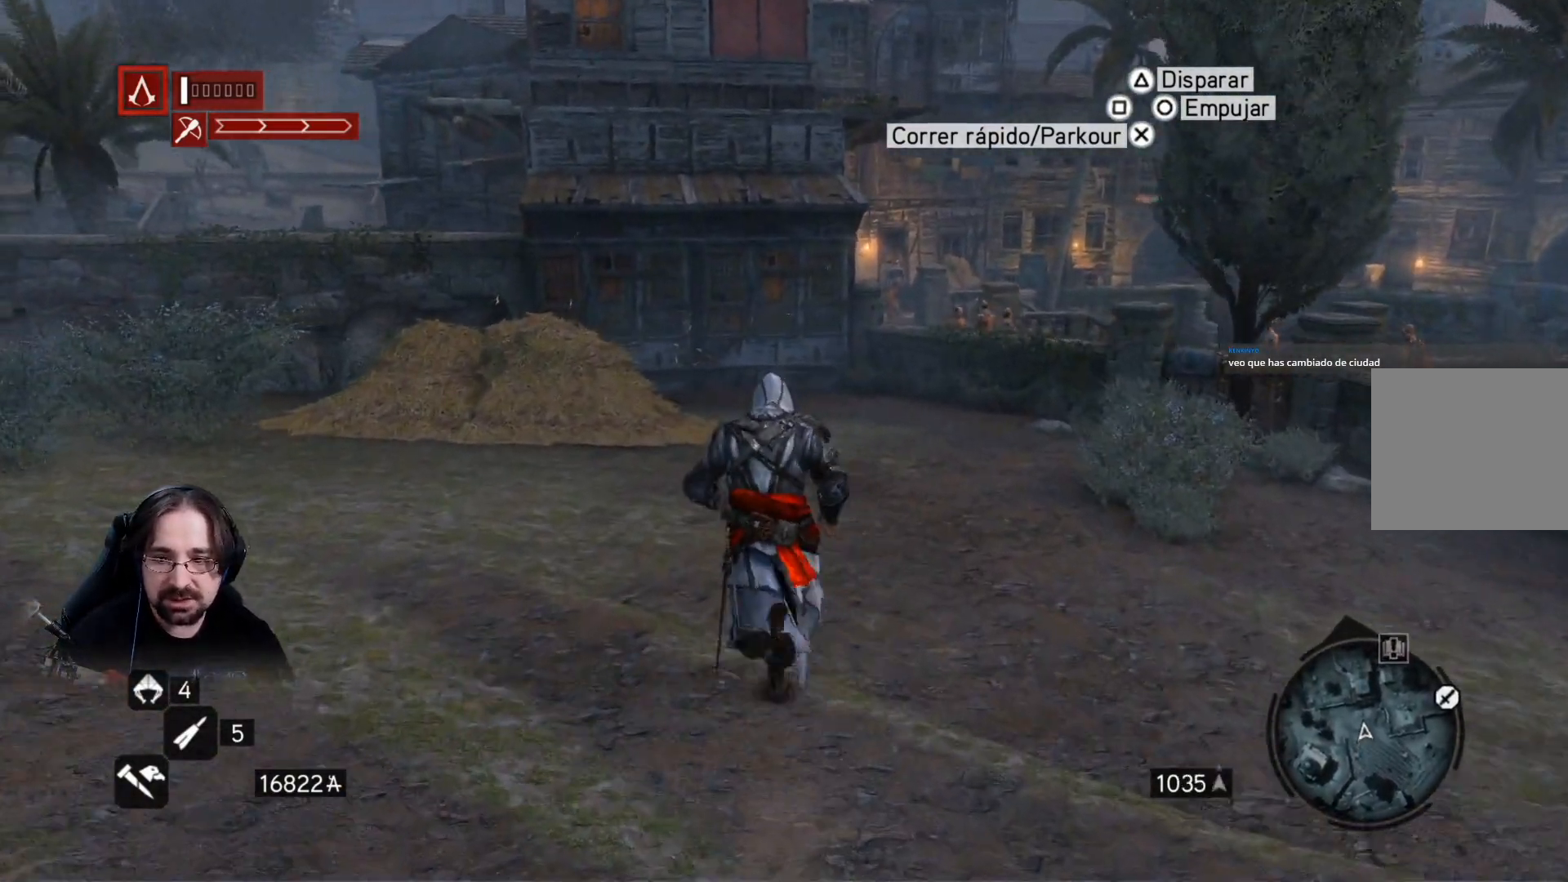
{"buttons": ["R2"], "left_stick": "up", "right_stick": "right", "events": [[67, "right_stick", "right"]]}
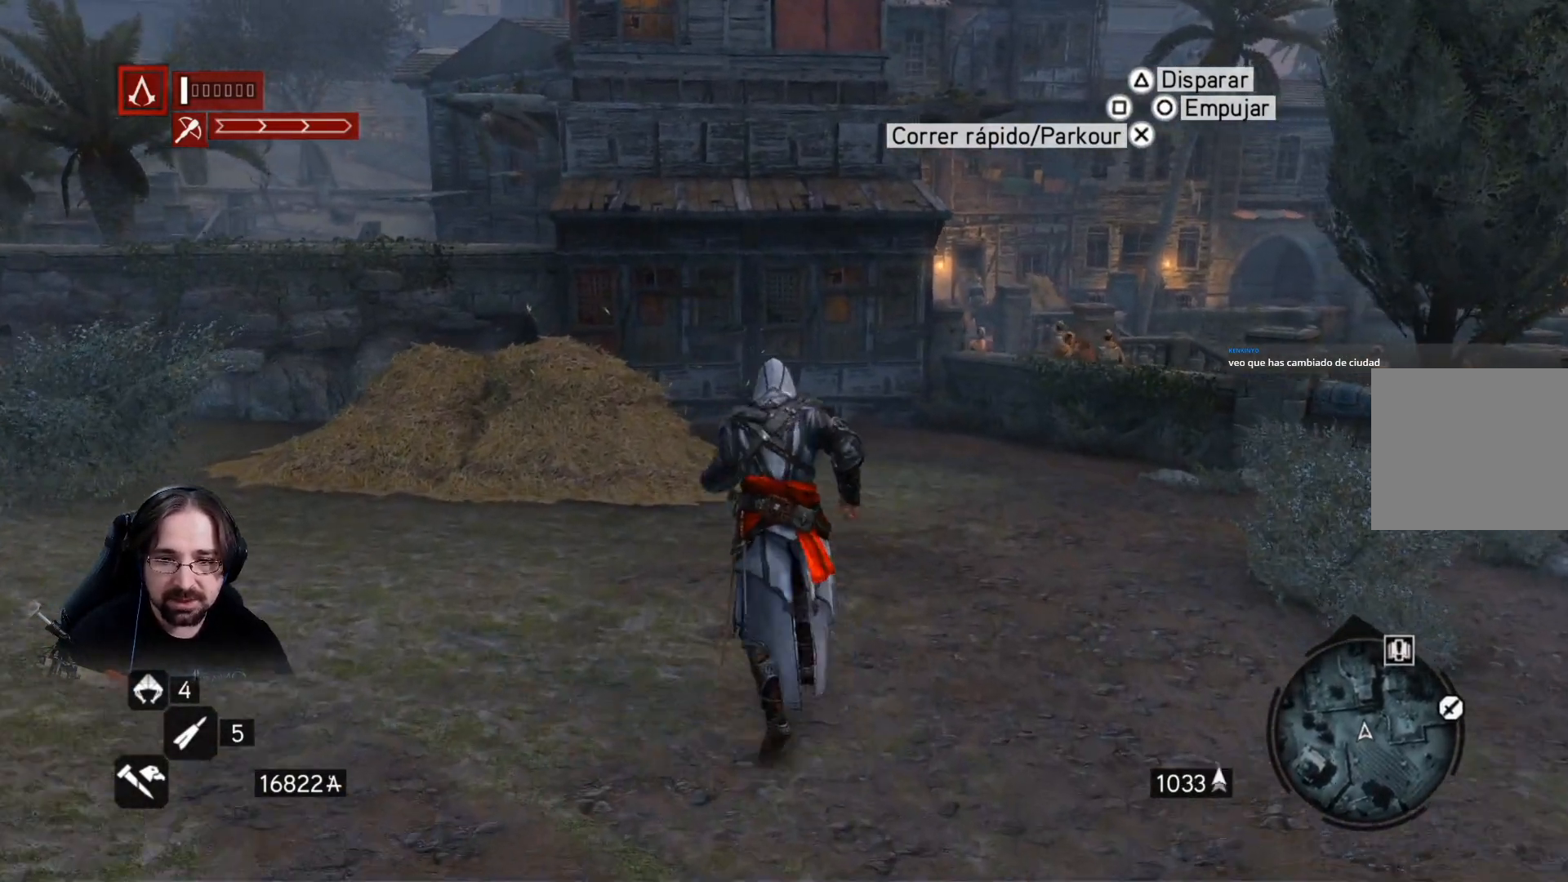
{"buttons": ["R2"], "left_stick": "up", "right_stick": "right", "events": [[167, "right_stick", "center"], [367, "right_stick", "right"]]}
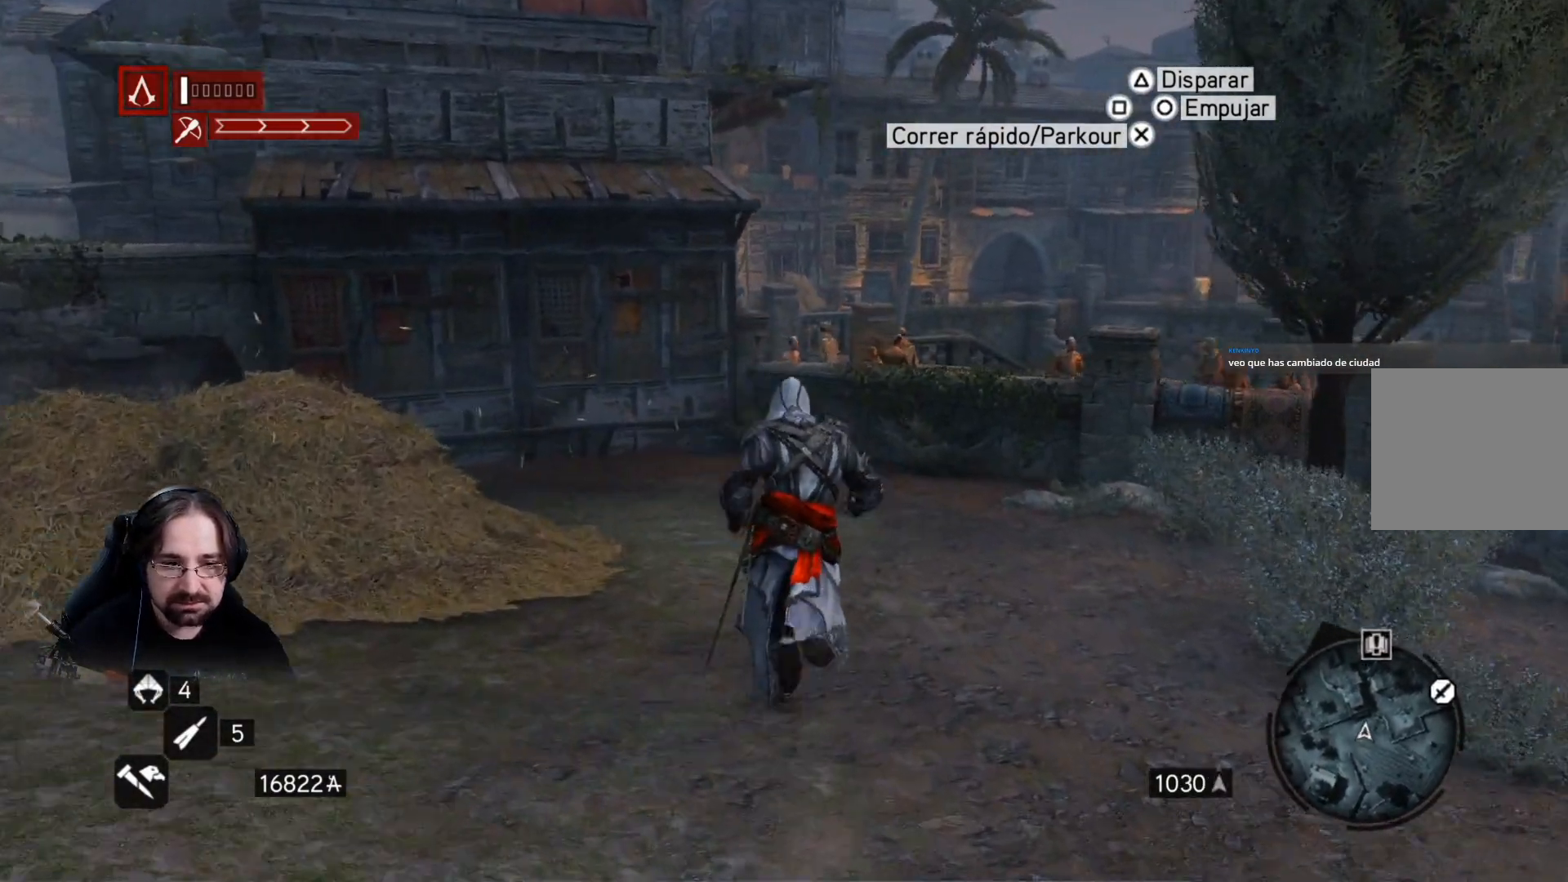
{"buttons": ["CROSS", "R2"], "left_stick": "up", "right_stick": "center", "events": [[167, "right_stick", "center"], [467, "CROSS", "down"]]}
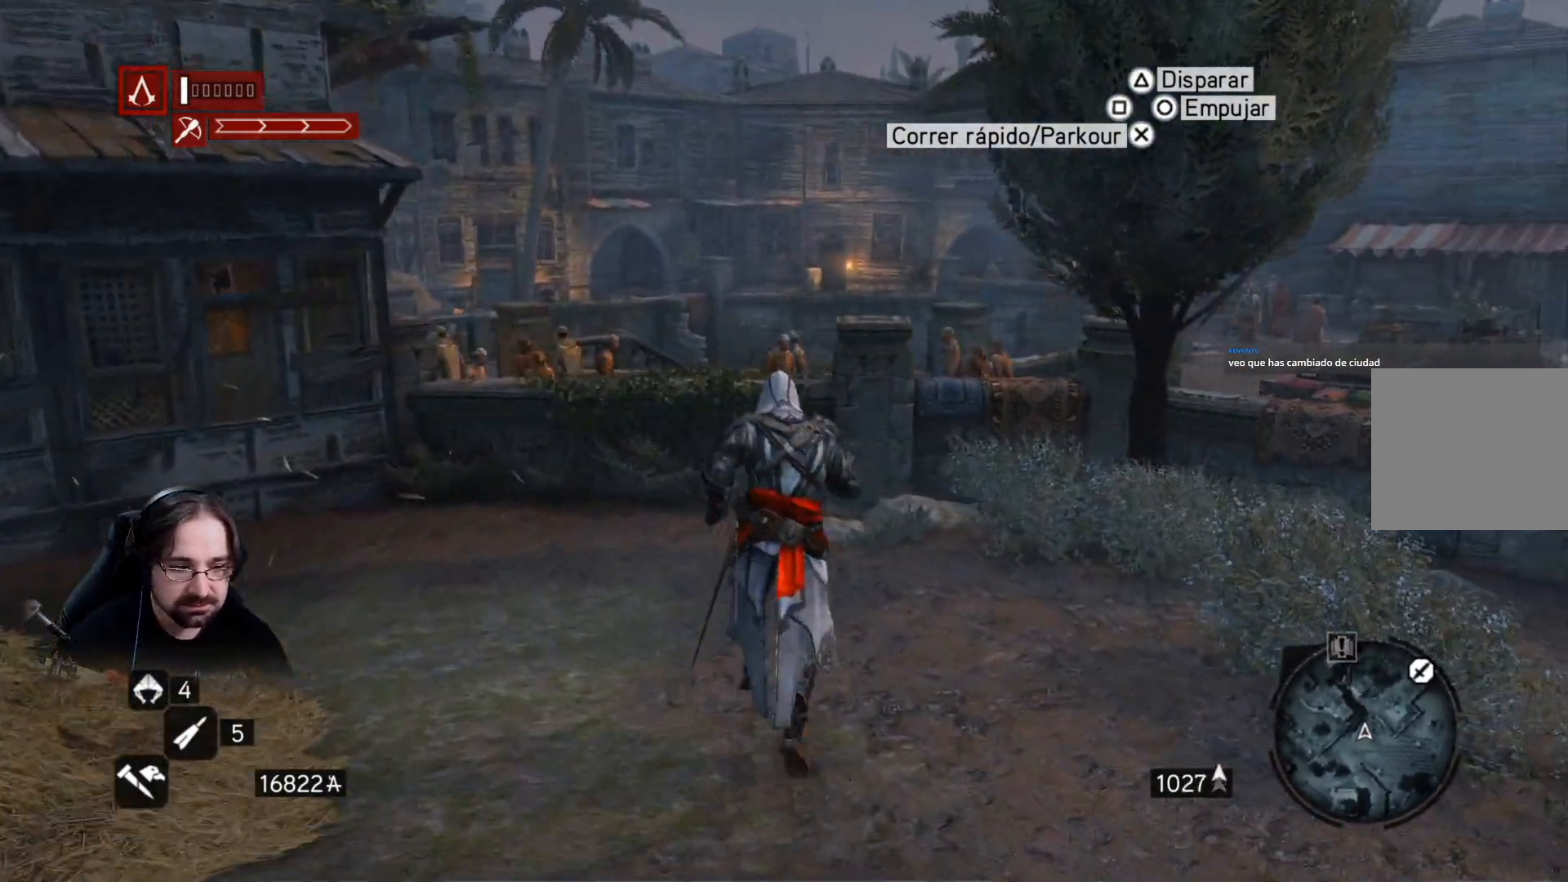
{"buttons": ["CROSS", "R2"], "left_stick": "up", "right_stick": "center", "events": []}
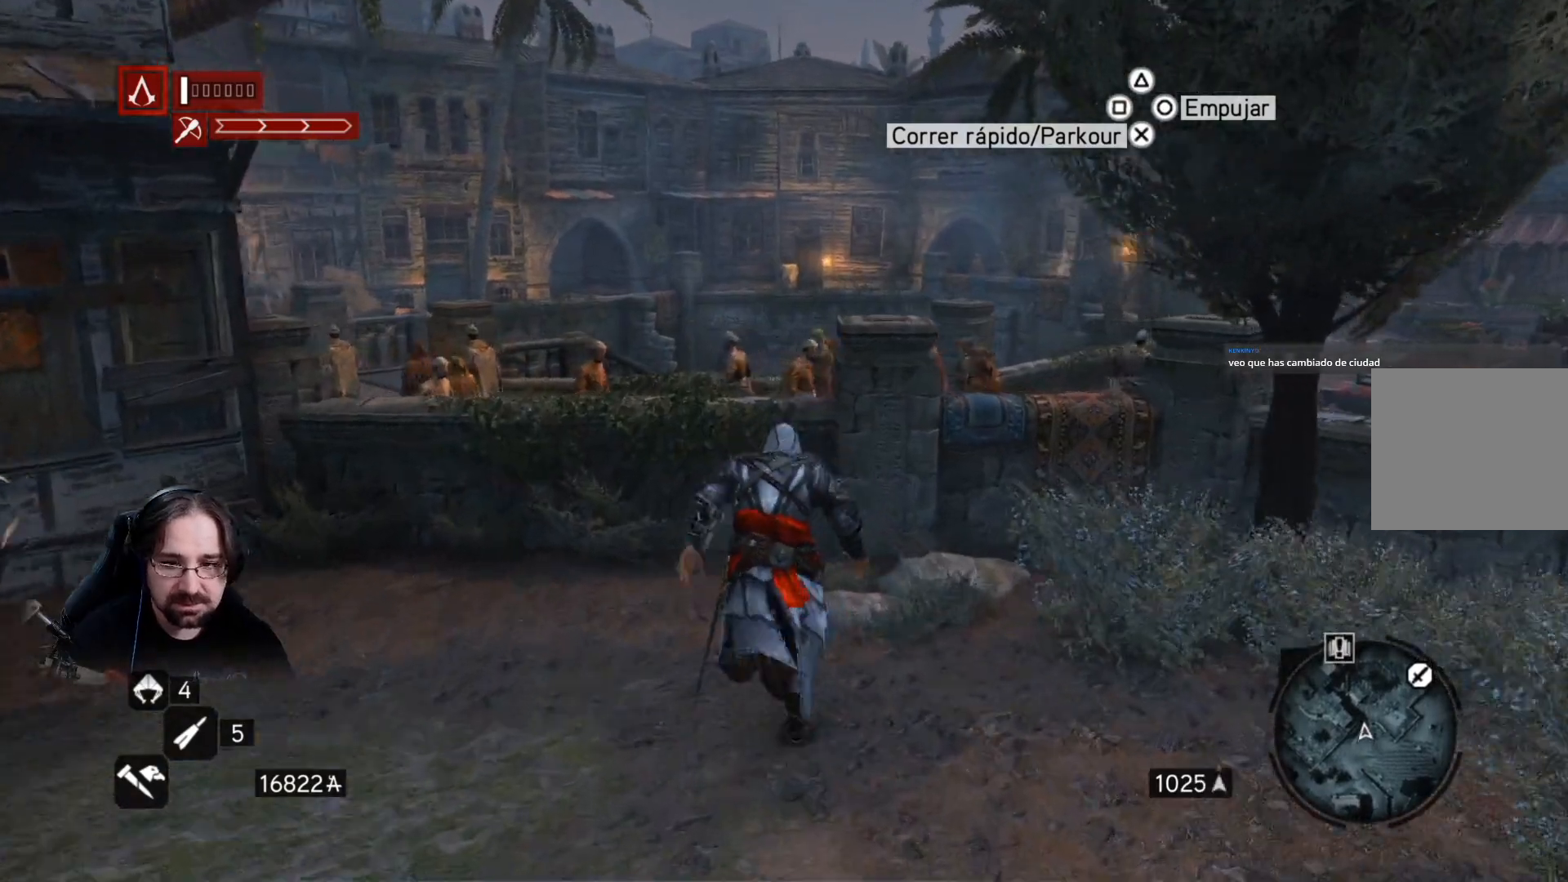
{"buttons": ["CROSS", "R2"], "left_stick": "up", "right_stick": "center", "events": []}